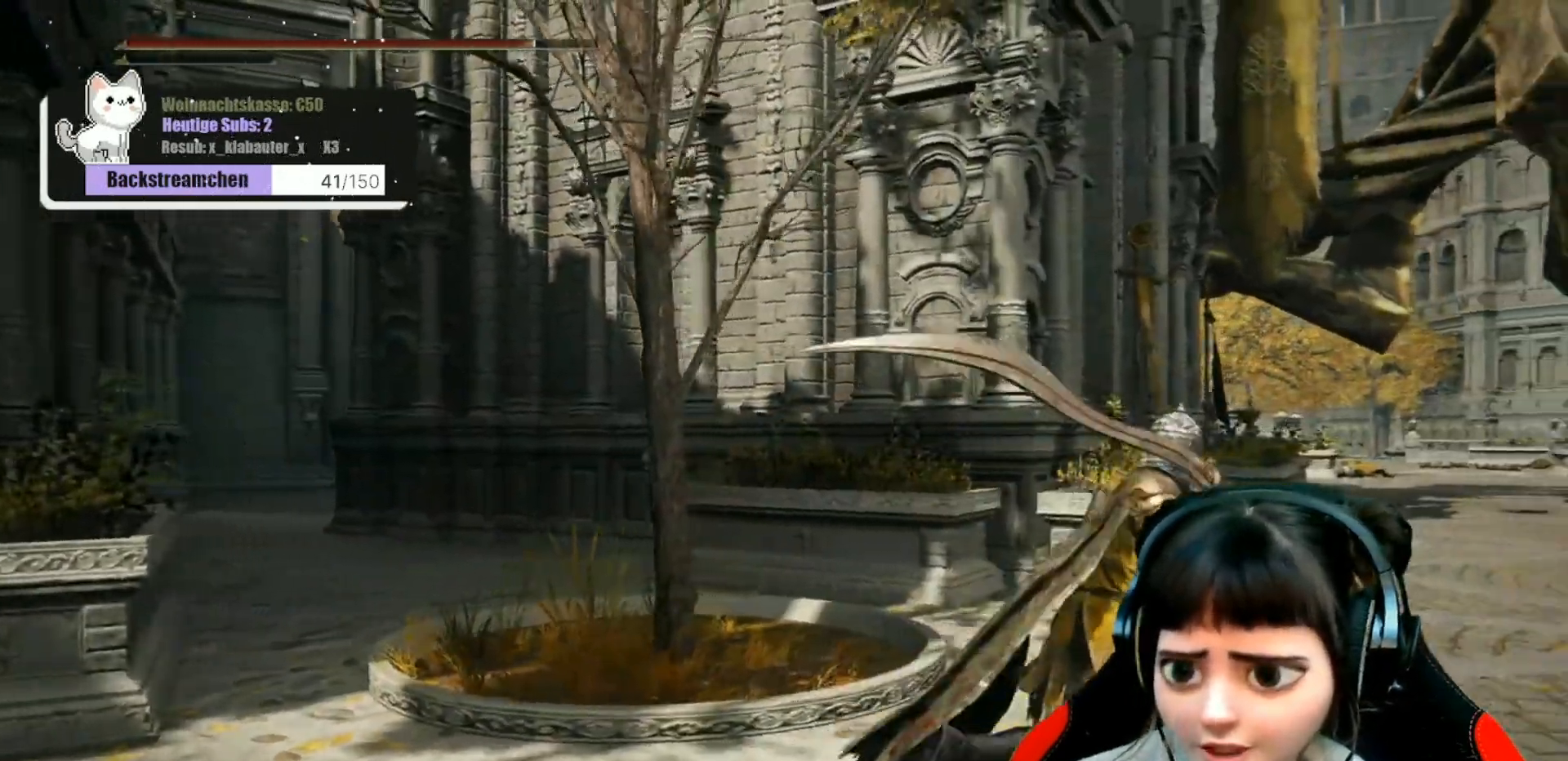
Gameplay with a controller (Xbox layout); each line is a JSON object with the inputs held at the frame after it. "events" lists button and stick changes between this image and that frame as [ms after this image, input, new state], when the widget could be followed in between.
{"buttons": [], "left_stick": "center", "right_stick": "center", "events": [[17, "left_stick", "up-right"], [150, "left_stick", "center"]]}
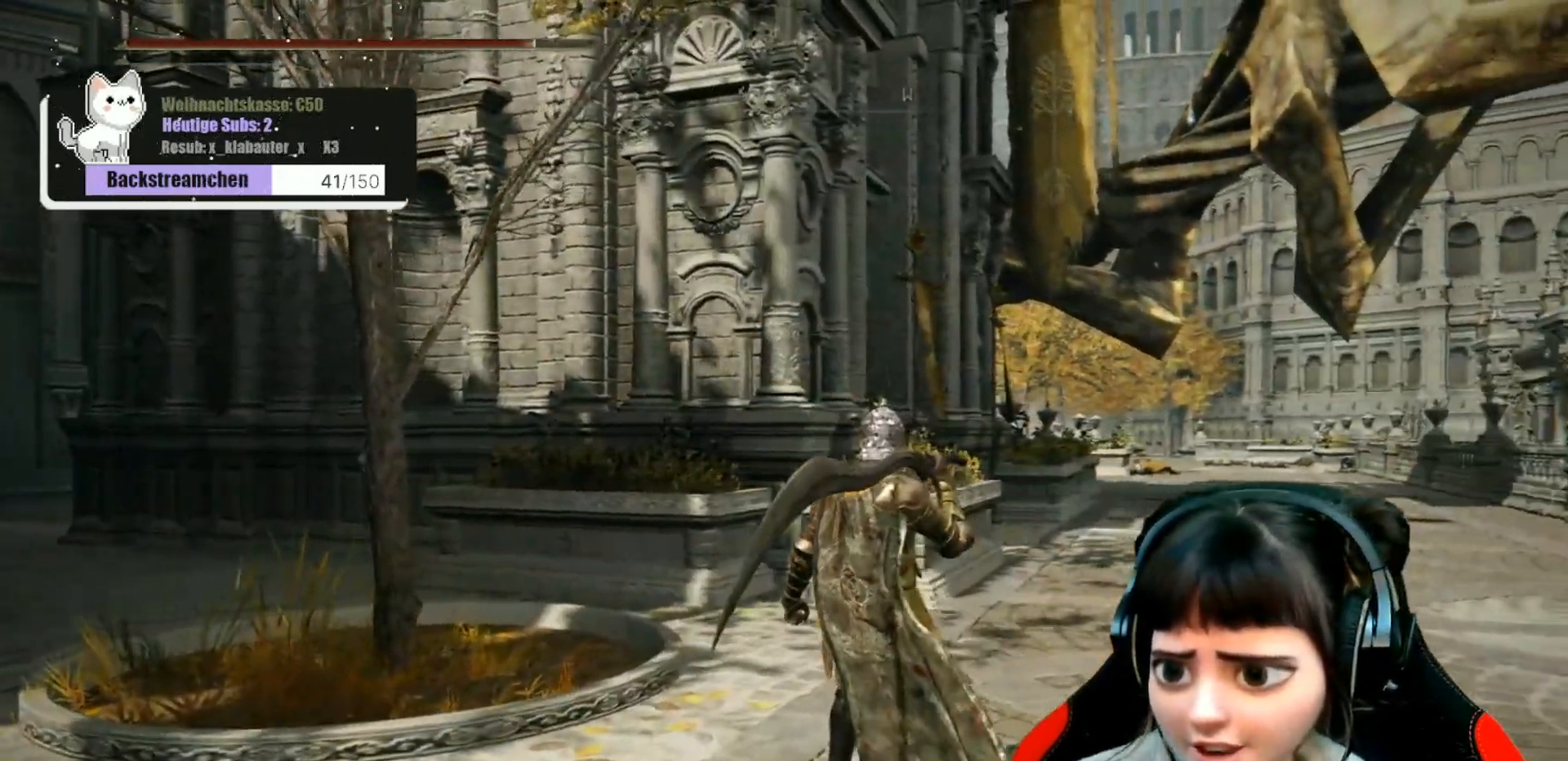
{"buttons": [], "left_stick": "up-right", "right_stick": "down-right", "events": [[267, "left_stick", "up-right"], [417, "right_stick", "down-right"]]}
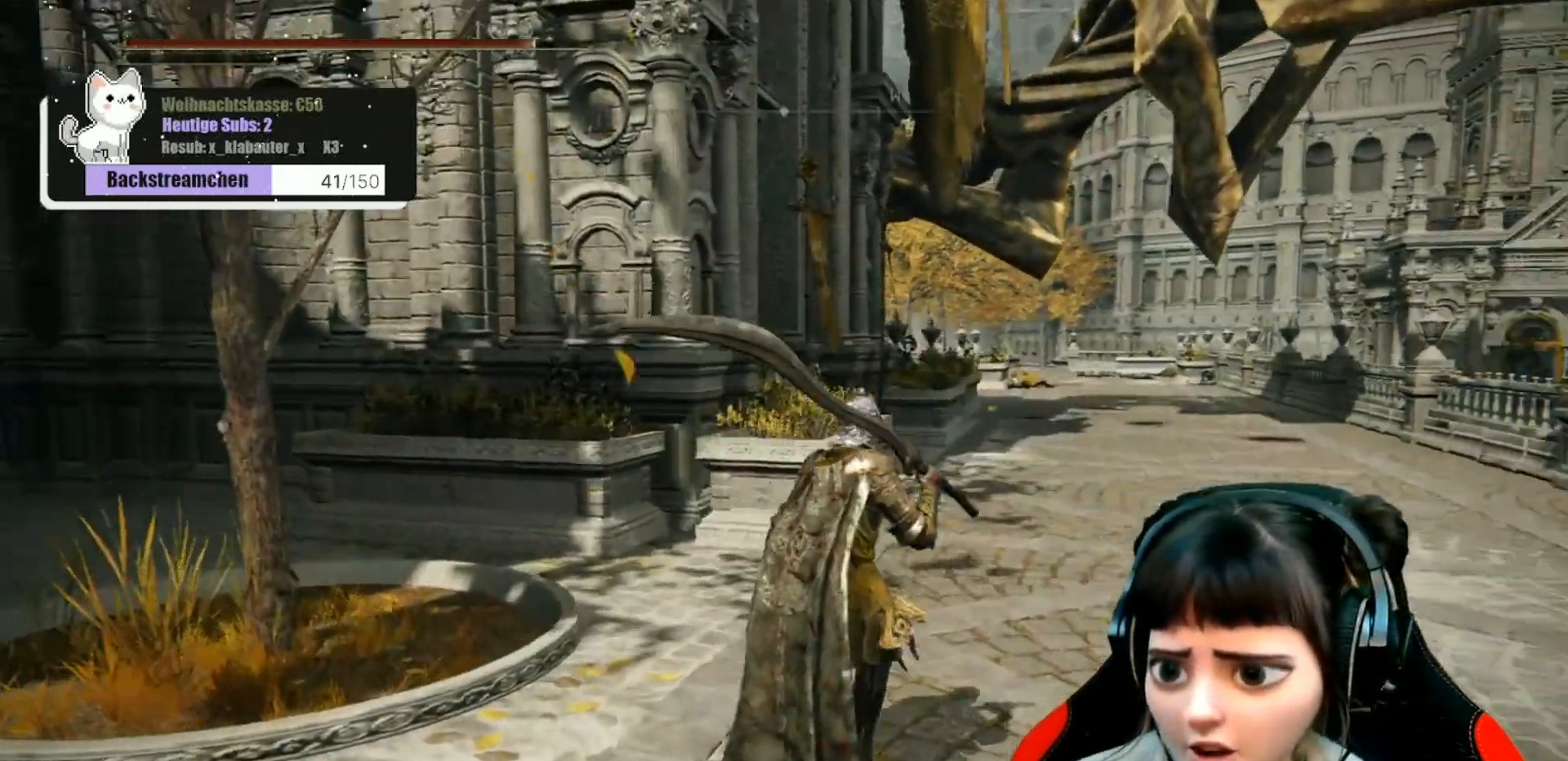
{"buttons": [], "left_stick": "up-right", "right_stick": "center", "events": [[167, "right_stick", "center"]]}
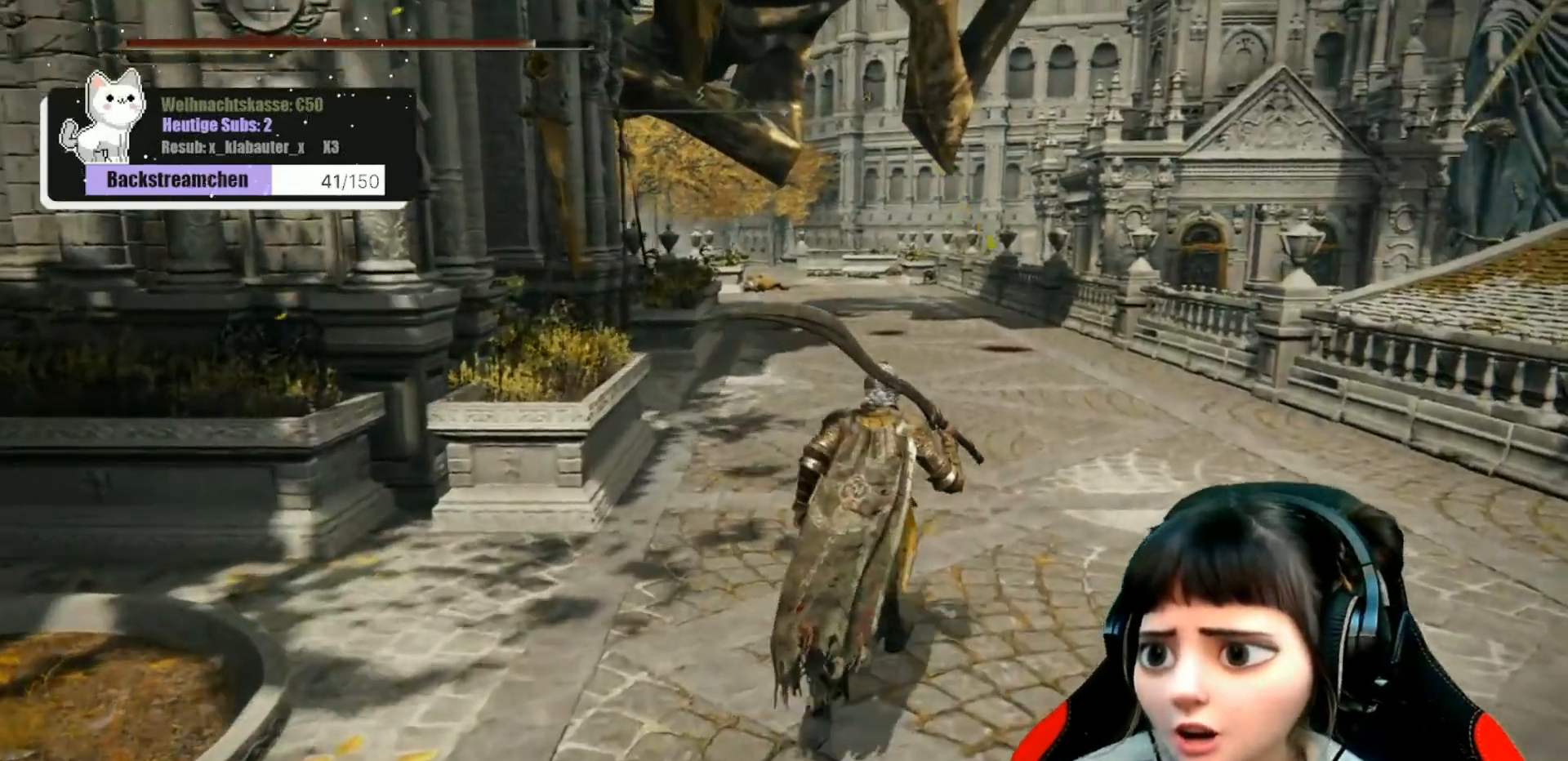
{"buttons": [], "left_stick": "up-right", "right_stick": "up-left", "events": [[283, "right_stick", "up-left"]]}
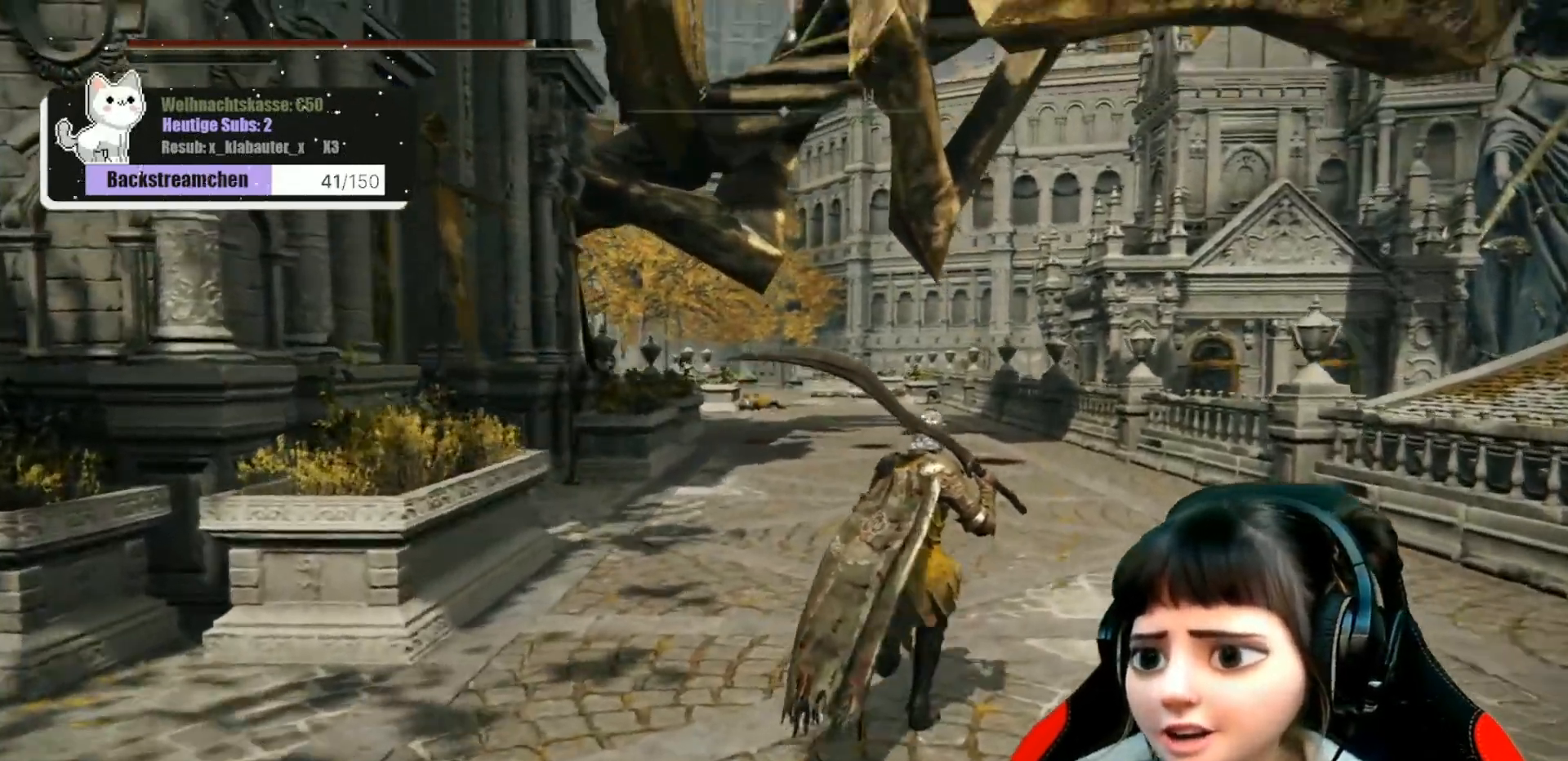
{"buttons": [], "left_stick": "up-right", "right_stick": "center", "events": [[50, "right_stick", "center"]]}
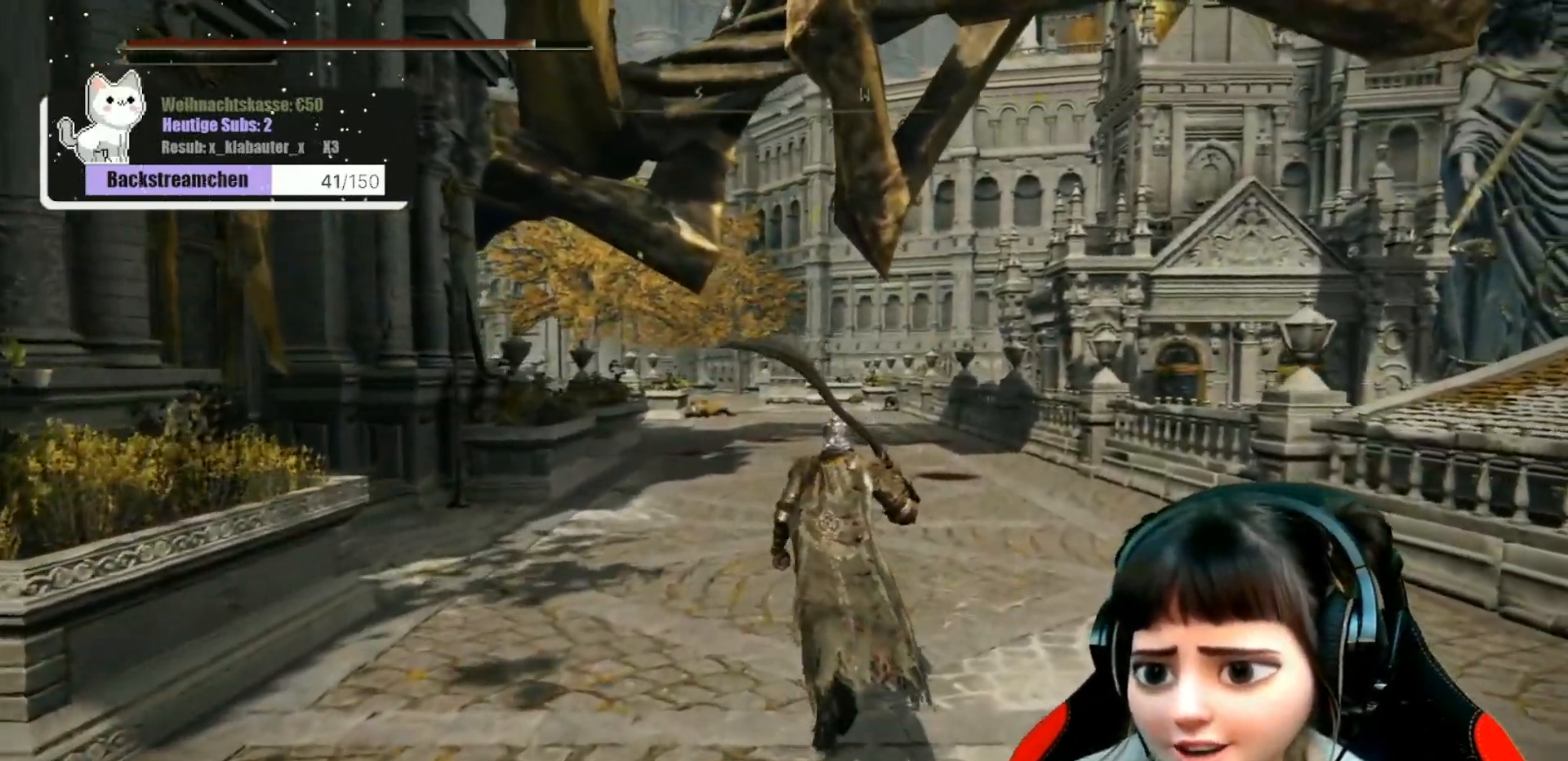
{"buttons": [], "left_stick": "up-right", "right_stick": "center", "events": []}
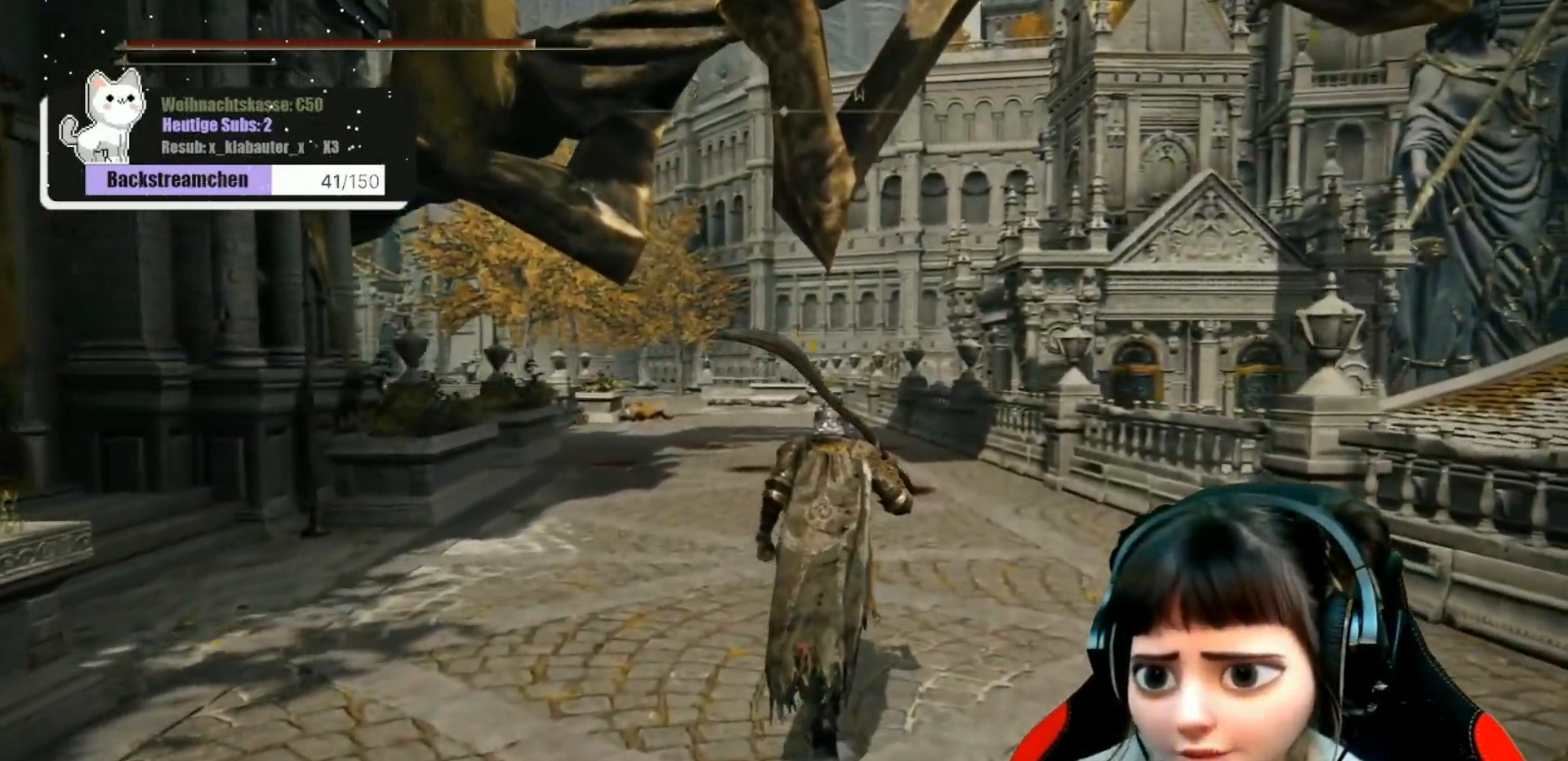
{"buttons": [], "left_stick": "up-right", "right_stick": "left", "events": [[233, "right_stick", "left"]]}
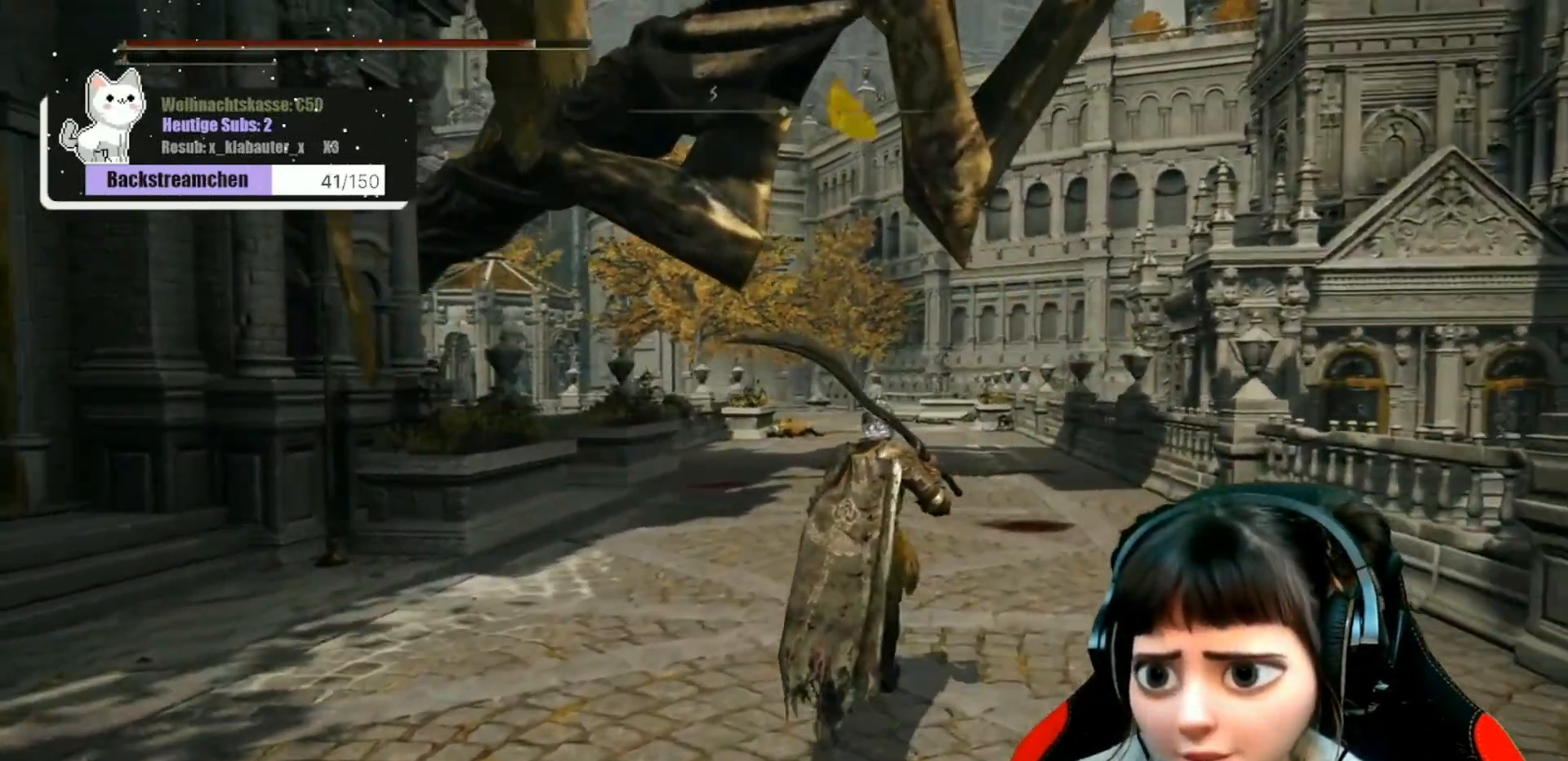
{"buttons": [], "left_stick": "up-right", "right_stick": "center", "events": [[33, "right_stick", "center"]]}
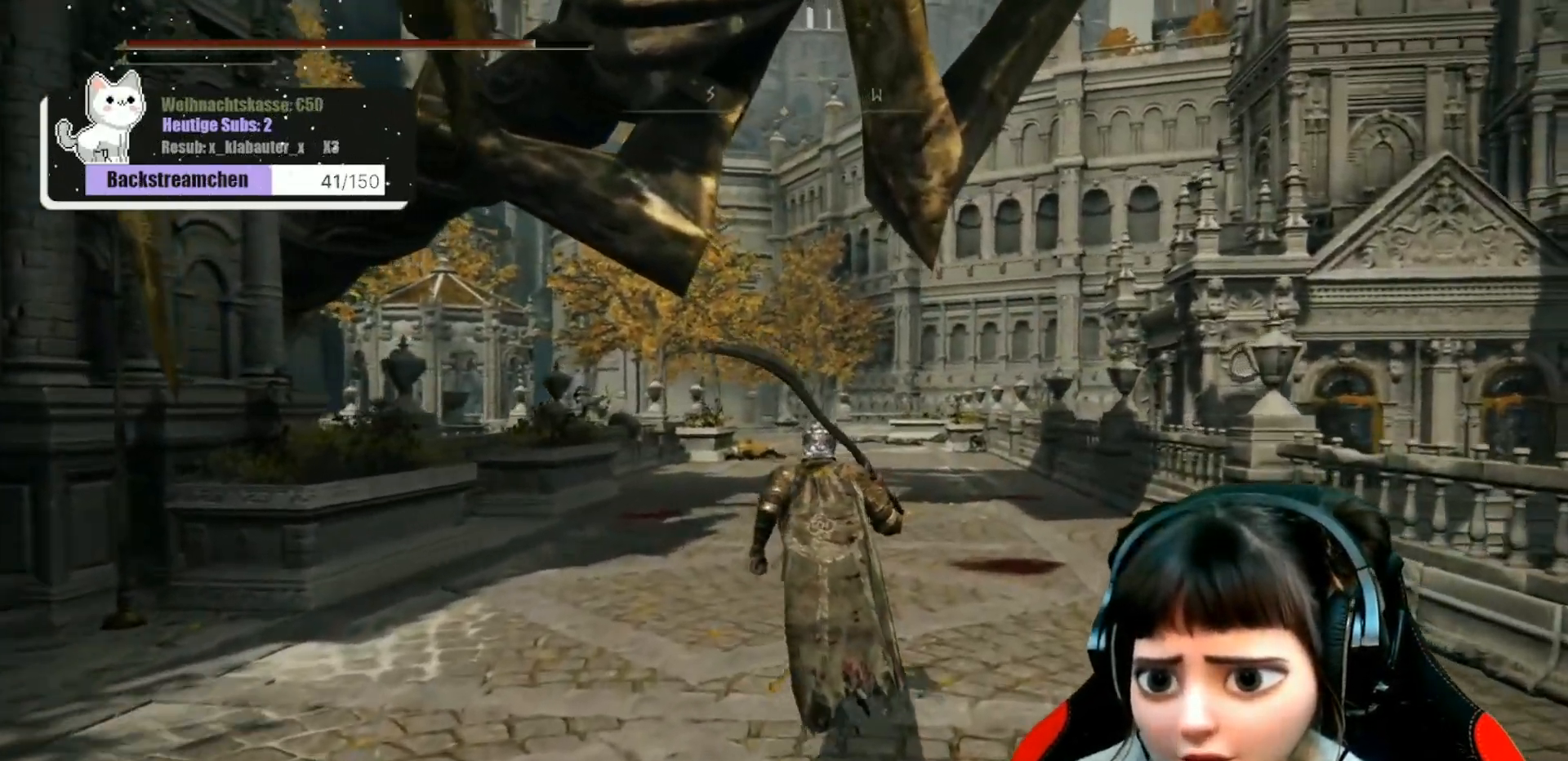
{"buttons": [], "left_stick": "up-right", "right_stick": "center", "events": [[83, "right_stick", "up-left"], [367, "right_stick", "center"]]}
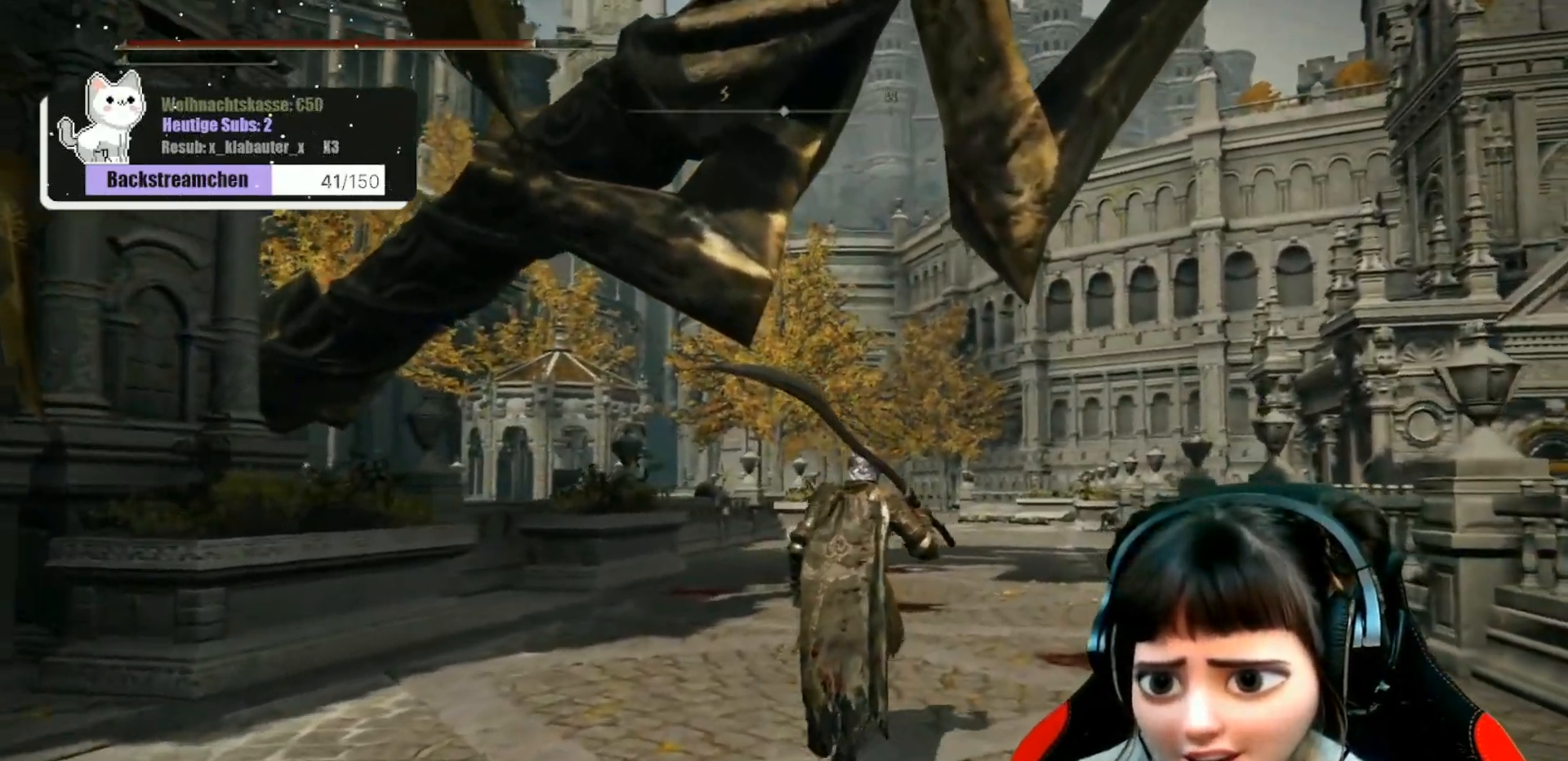
{"buttons": [], "left_stick": "up-right", "right_stick": "up-left", "events": [[350, "right_stick", "left"], [450, "right_stick", "up-left"]]}
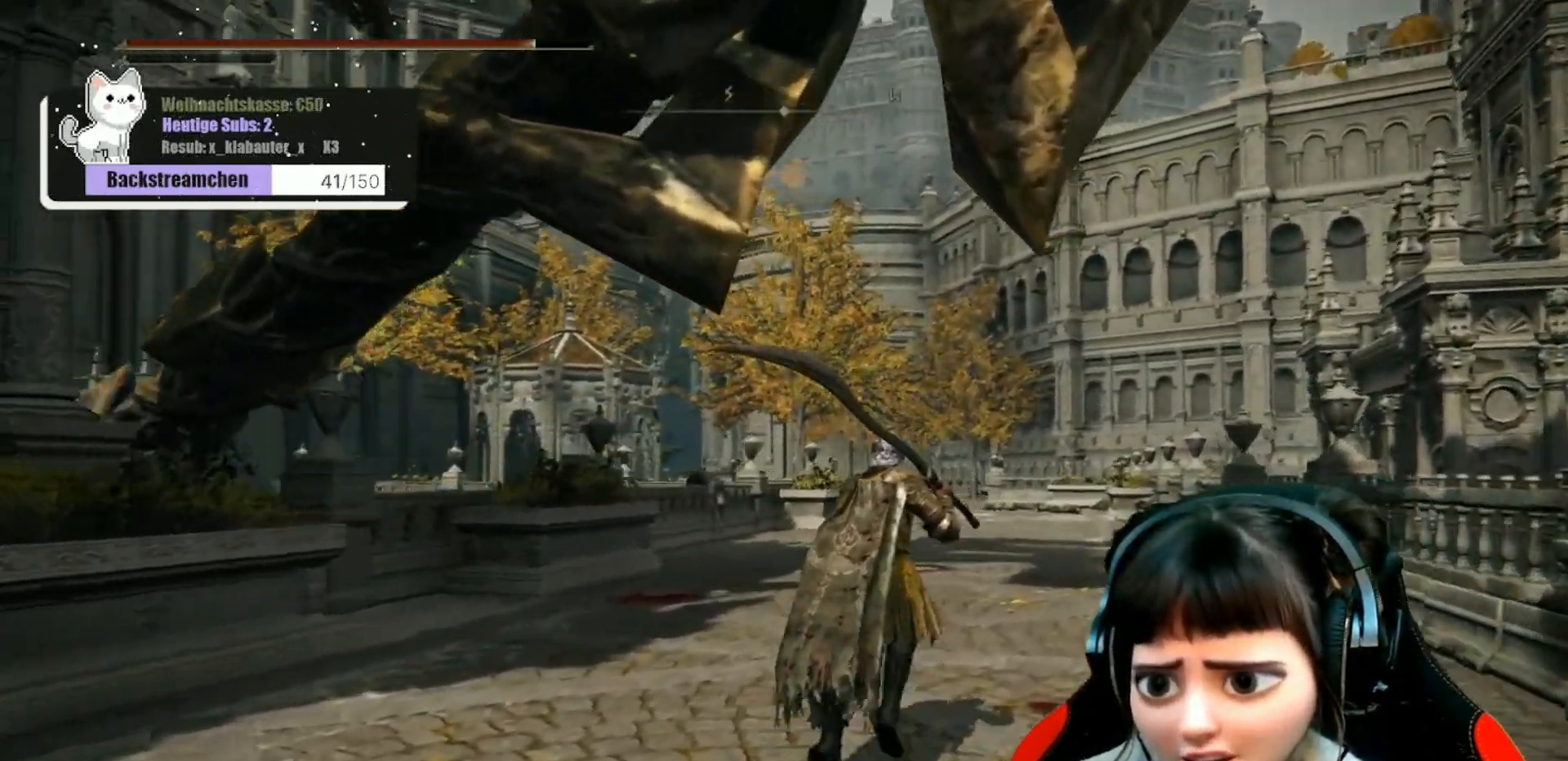
{"buttons": [], "left_stick": "up-right", "right_stick": "center", "events": [[183, "right_stick", "center"]]}
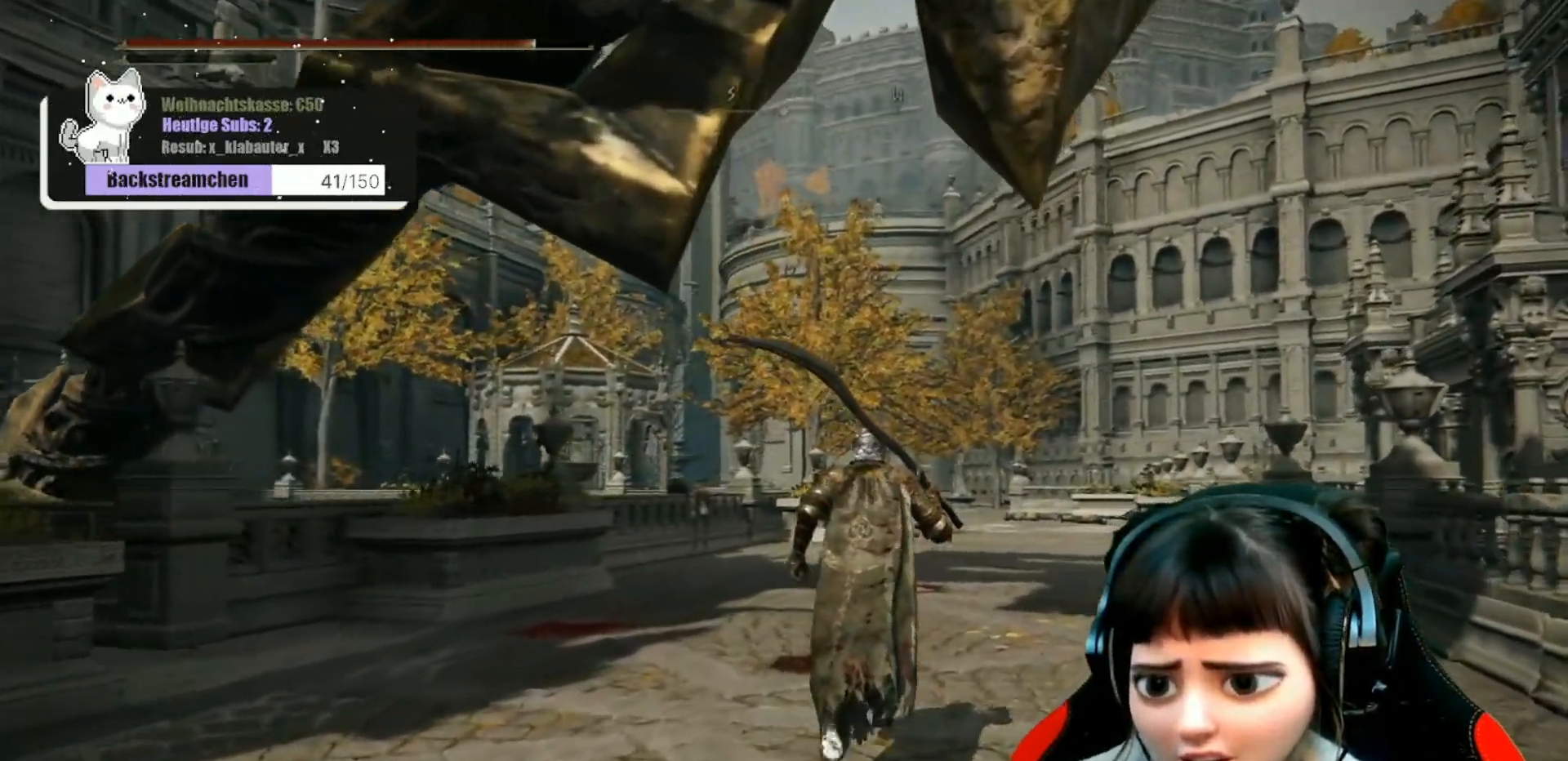
{"buttons": [], "left_stick": "up-right", "right_stick": "up-left", "events": [[483, "right_stick", "up-left"]]}
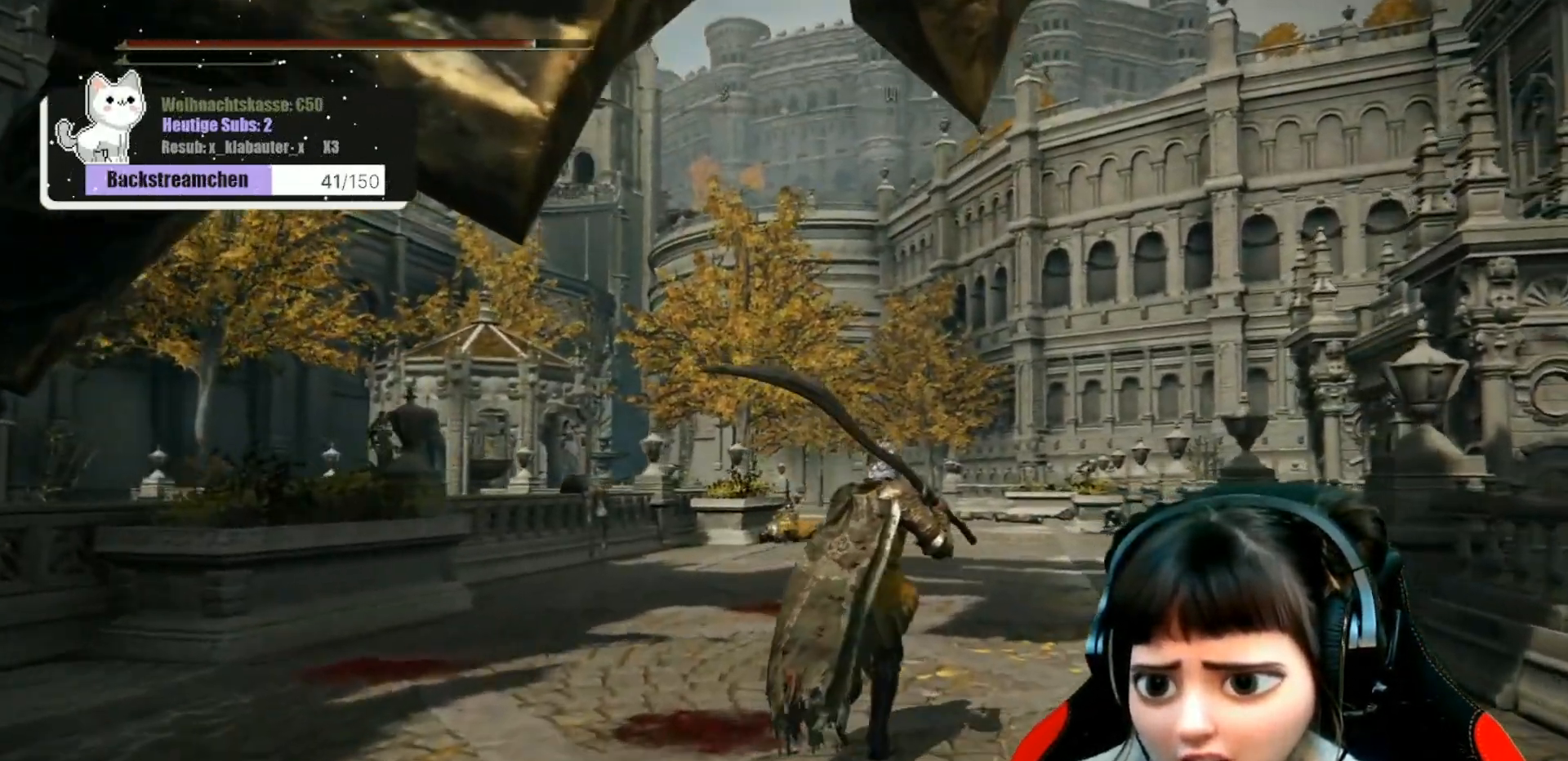
{"buttons": [], "left_stick": "center", "right_stick": "center", "events": [[83, "left_stick", "center"], [483, "right_stick", "center"]]}
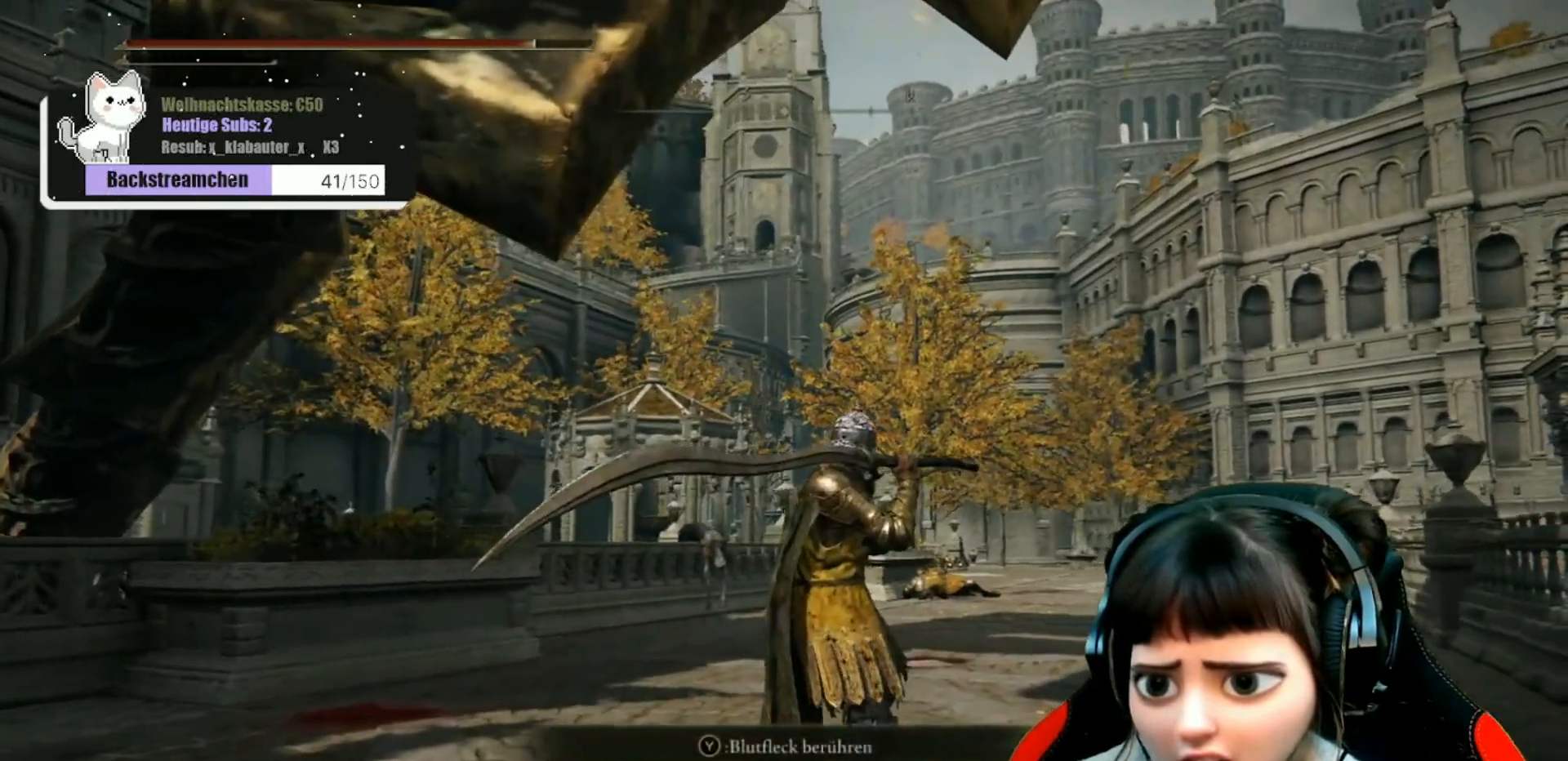
{"buttons": [], "left_stick": "center", "right_stick": "center", "events": []}
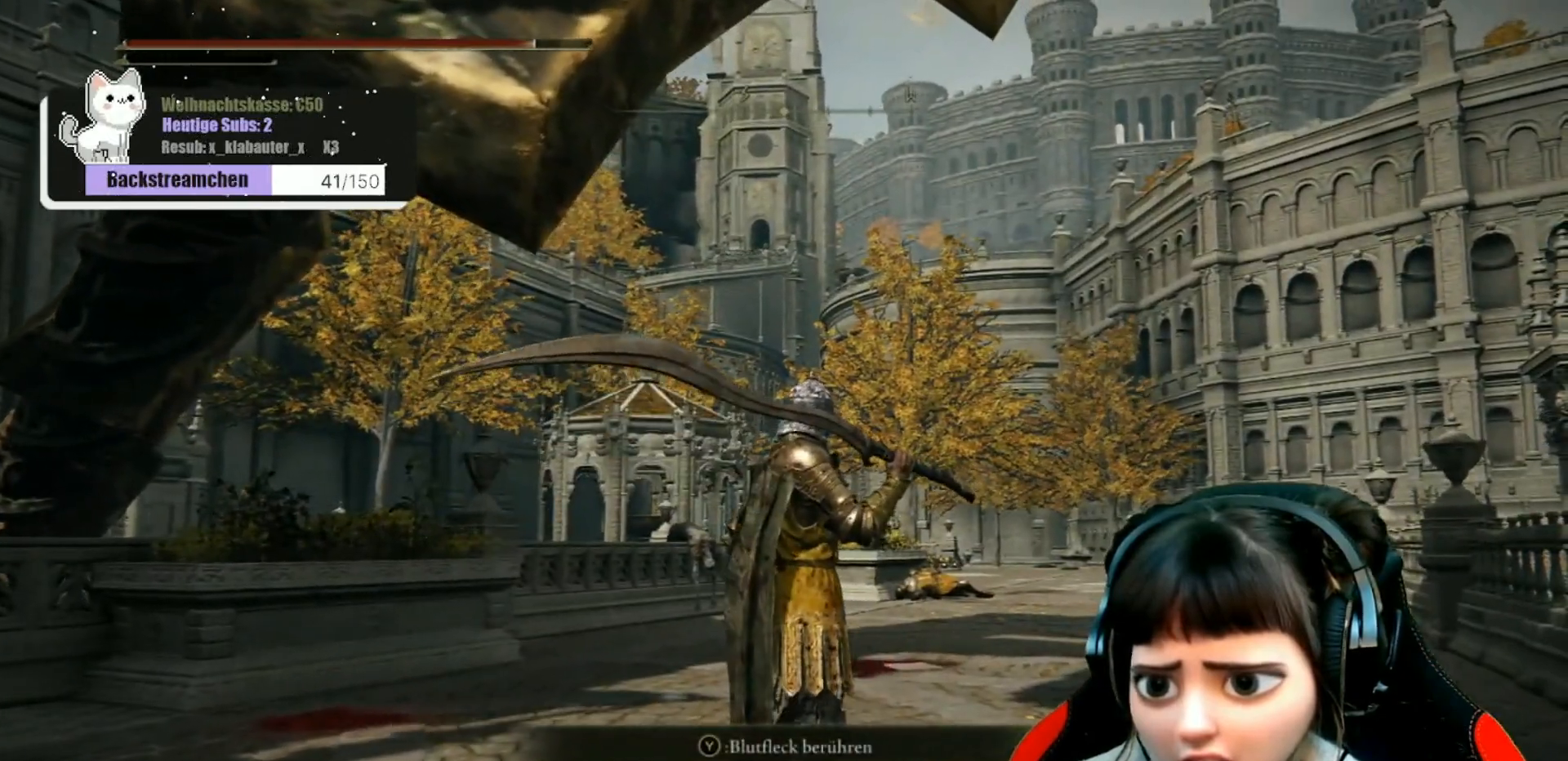
{"buttons": [], "left_stick": "center", "right_stick": "up-left", "events": [[133, "right_stick", "left"], [333, "right_stick", "up-left"]]}
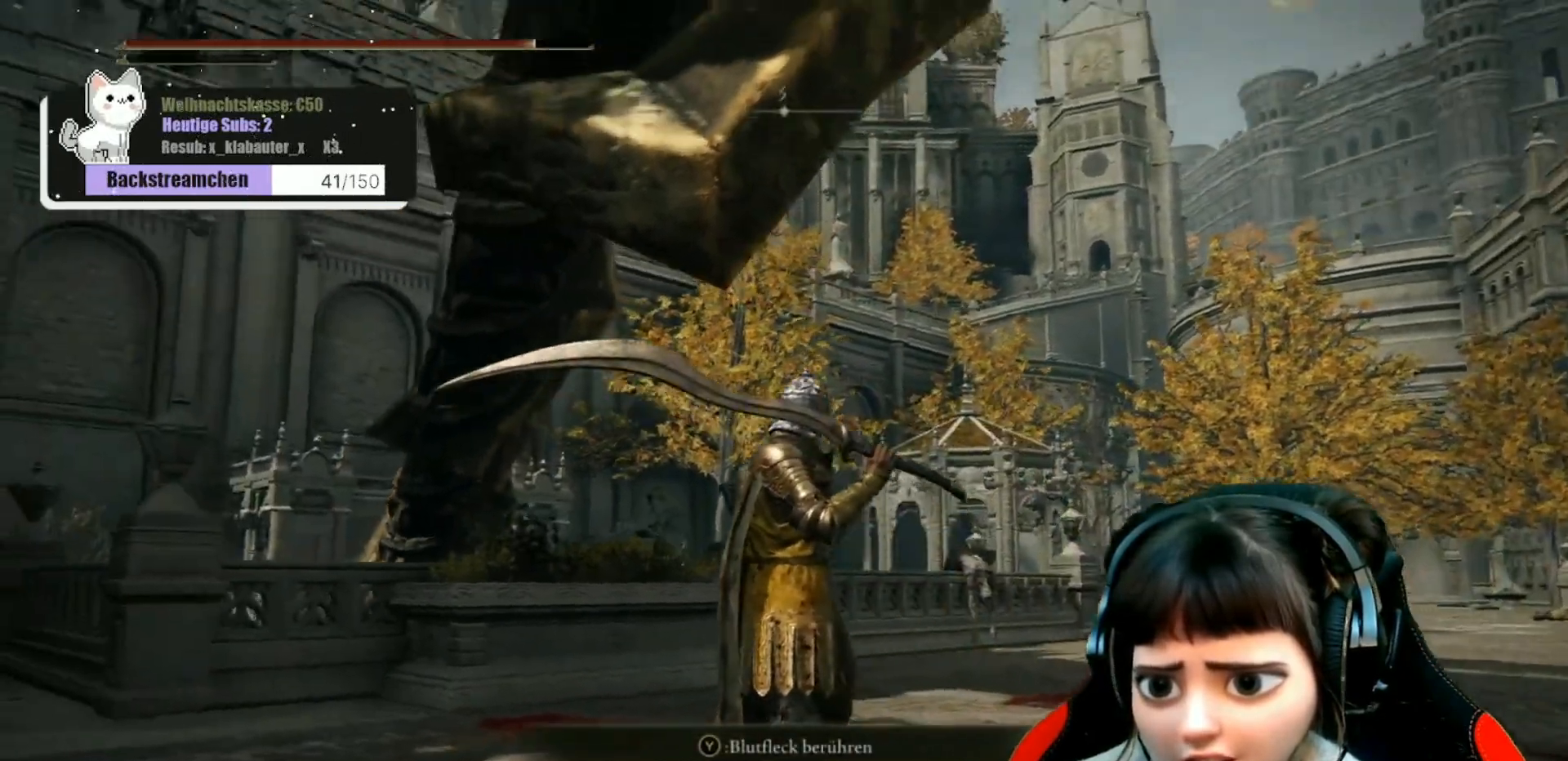
{"buttons": [], "left_stick": "center", "right_stick": "left", "events": [[233, "right_stick", "center"], [483, "right_stick", "left"]]}
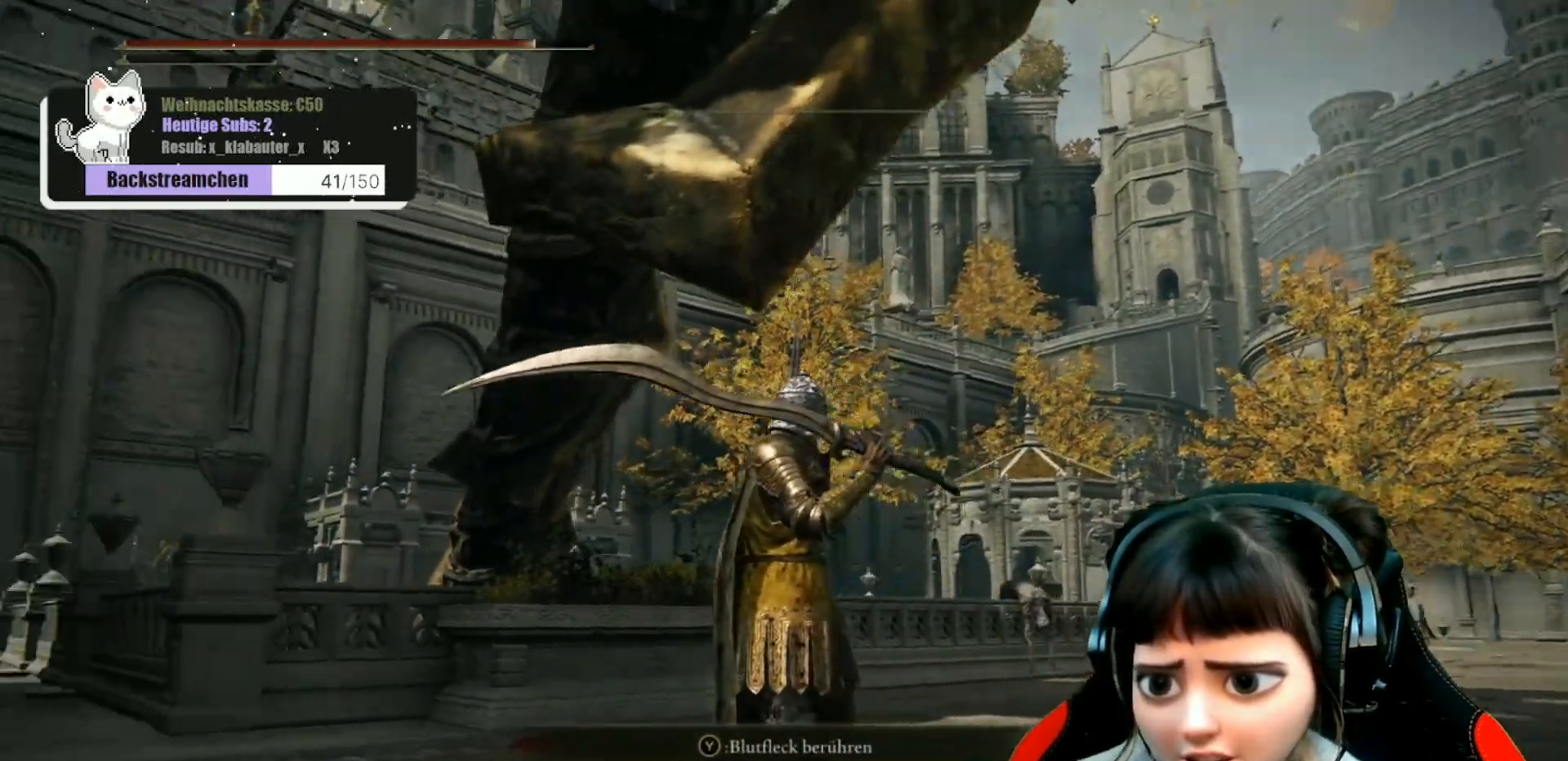
{"buttons": [], "left_stick": "up-left", "right_stick": "left", "events": [[50, "left_stick", "left"], [317, "left_stick", "up-left"]]}
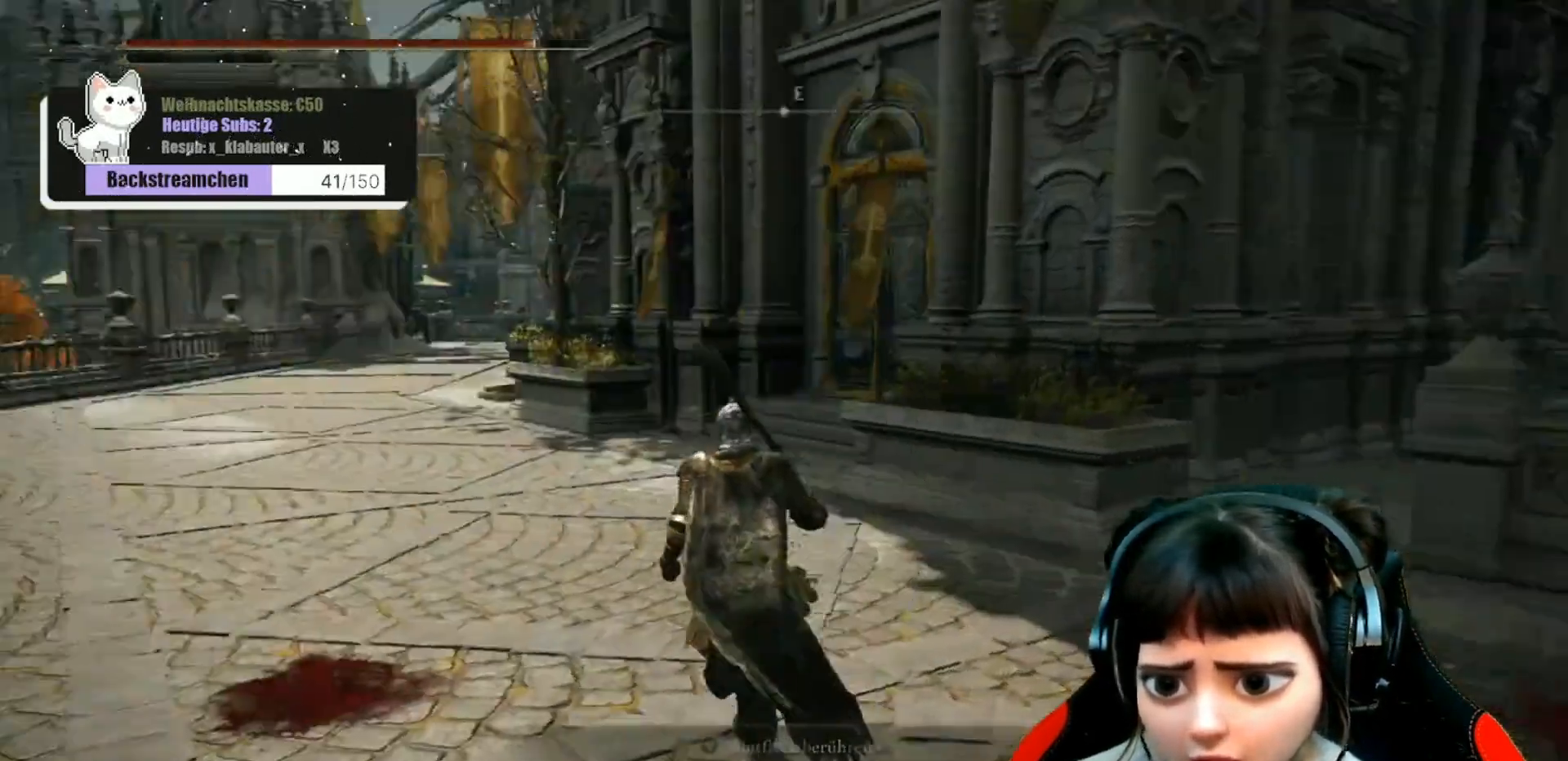
{"buttons": [], "left_stick": "up-left", "right_stick": "center", "events": [[67, "right_stick", "center"]]}
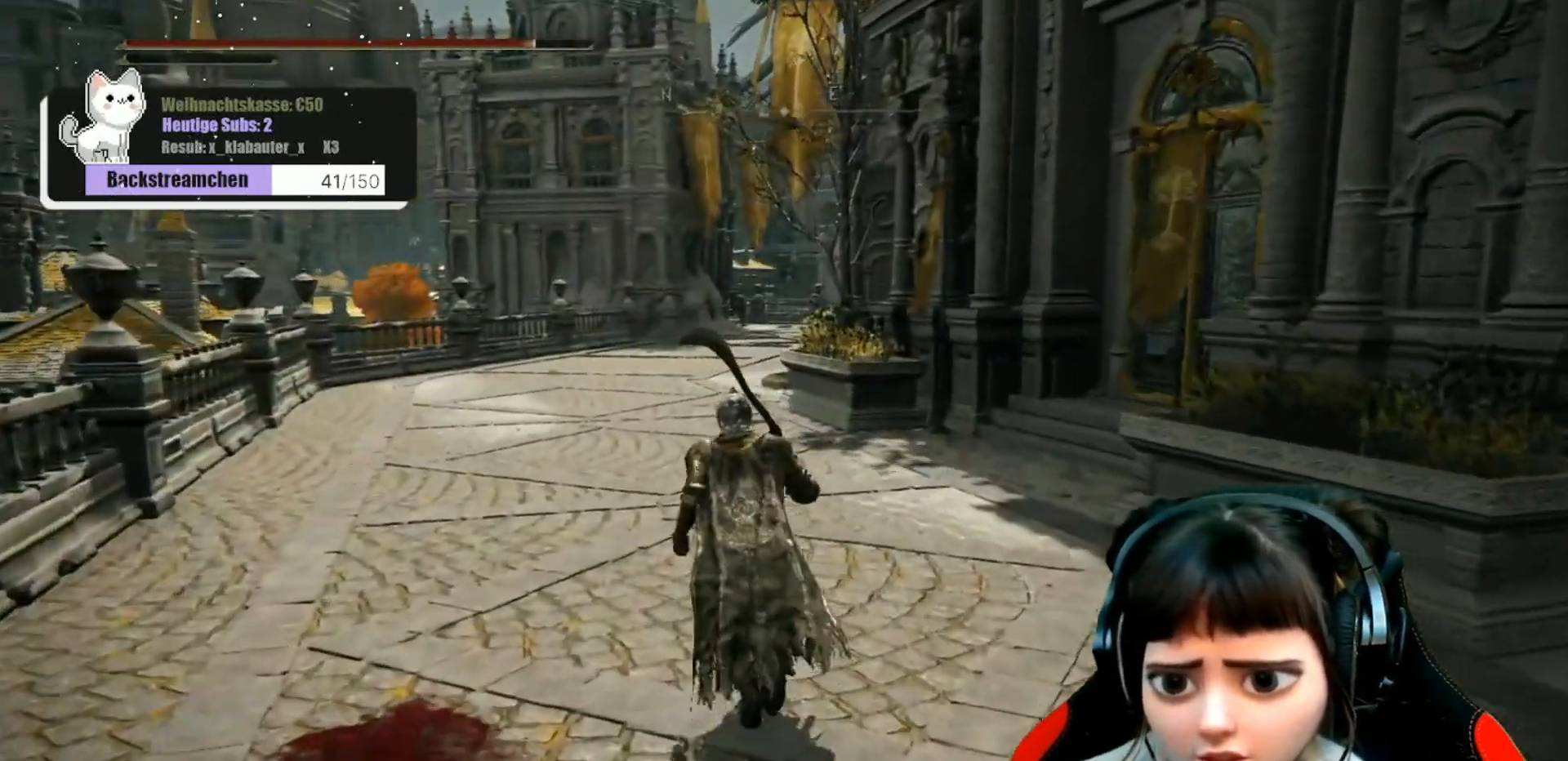
{"buttons": [], "left_stick": "up-left", "right_stick": "center", "events": []}
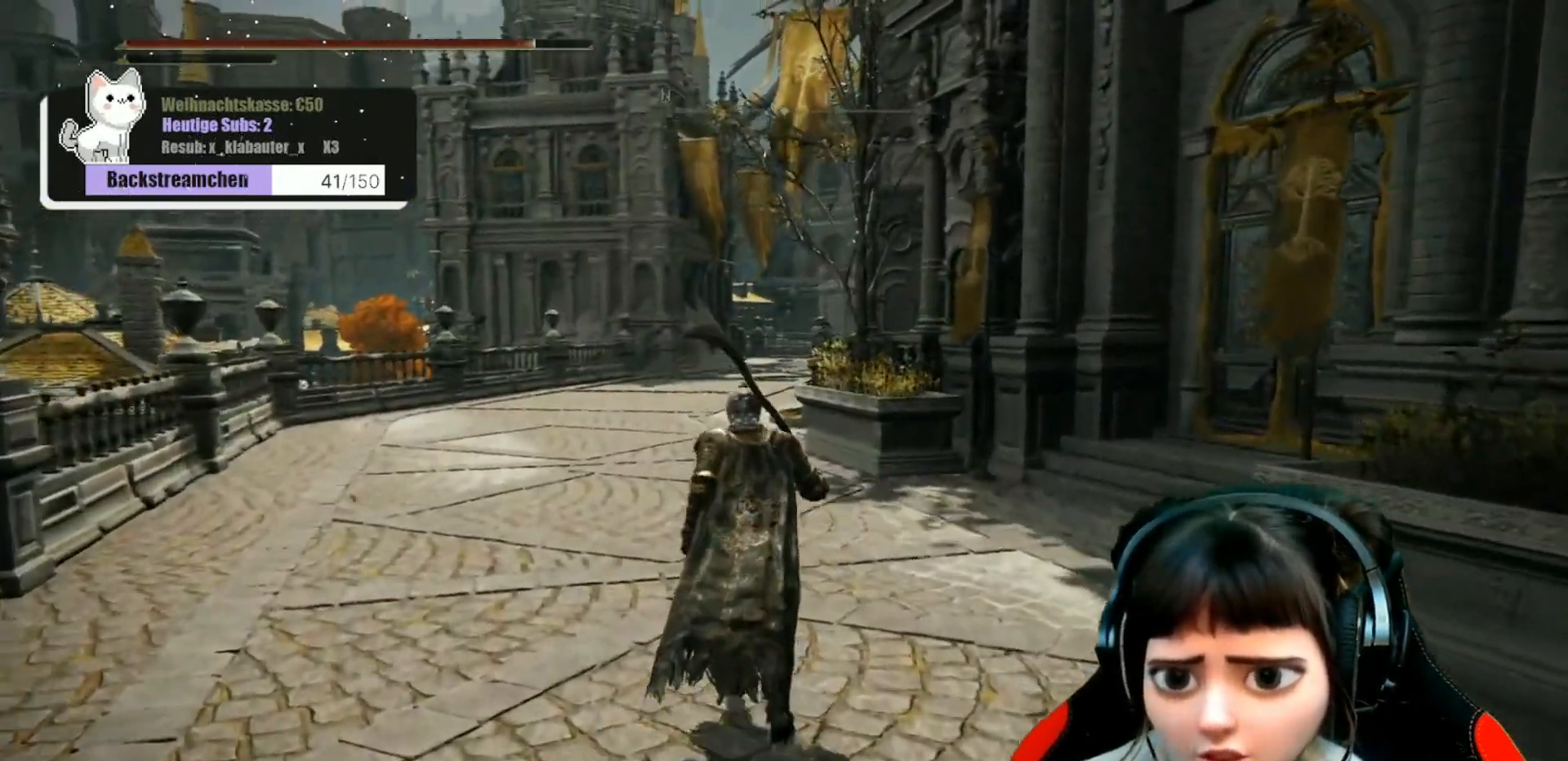
{"buttons": [], "left_stick": "up-left", "right_stick": "center", "events": []}
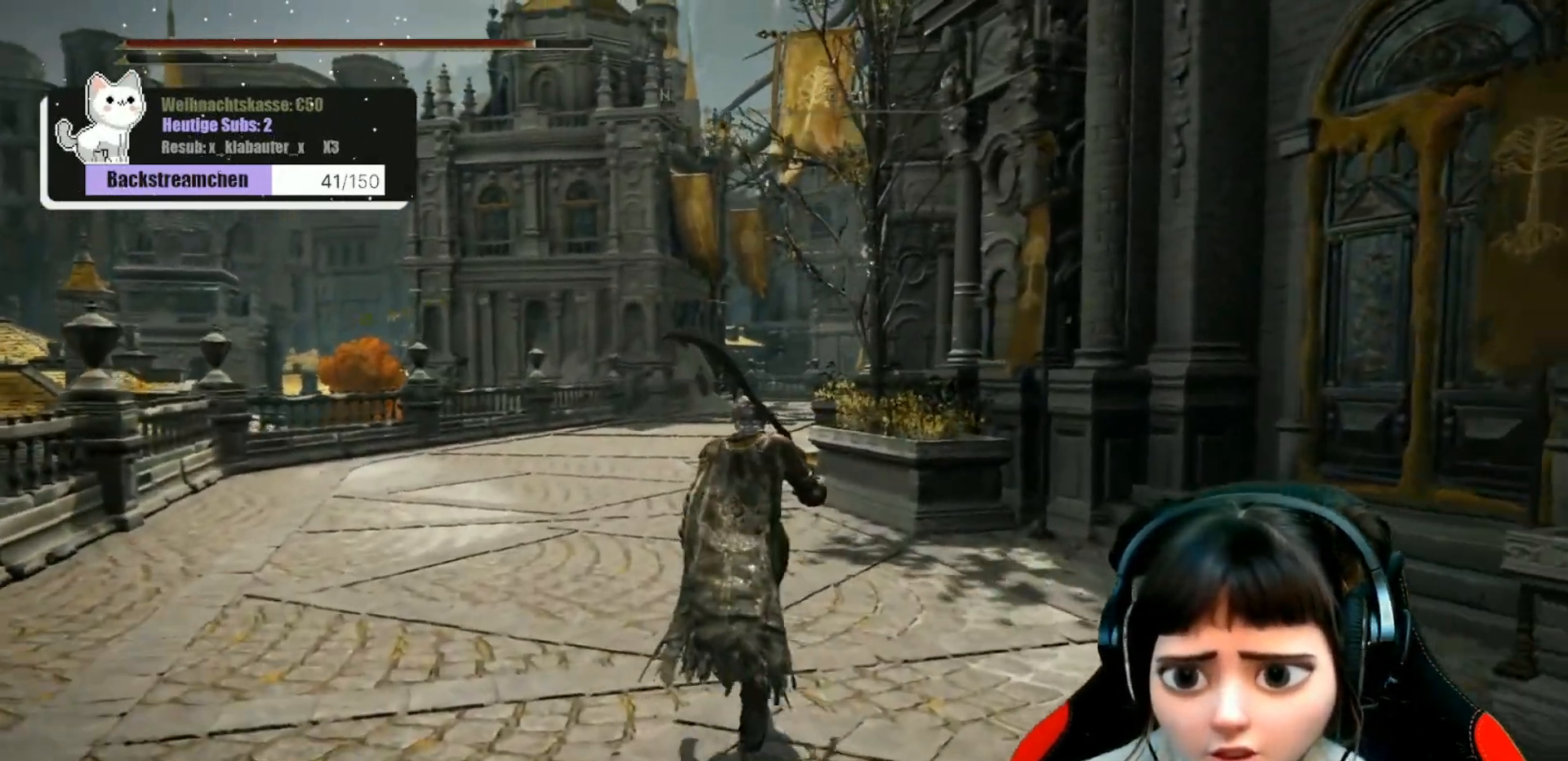
{"buttons": [], "left_stick": "up-left", "right_stick": "down-right", "events": [[217, "right_stick", "down-right"]]}
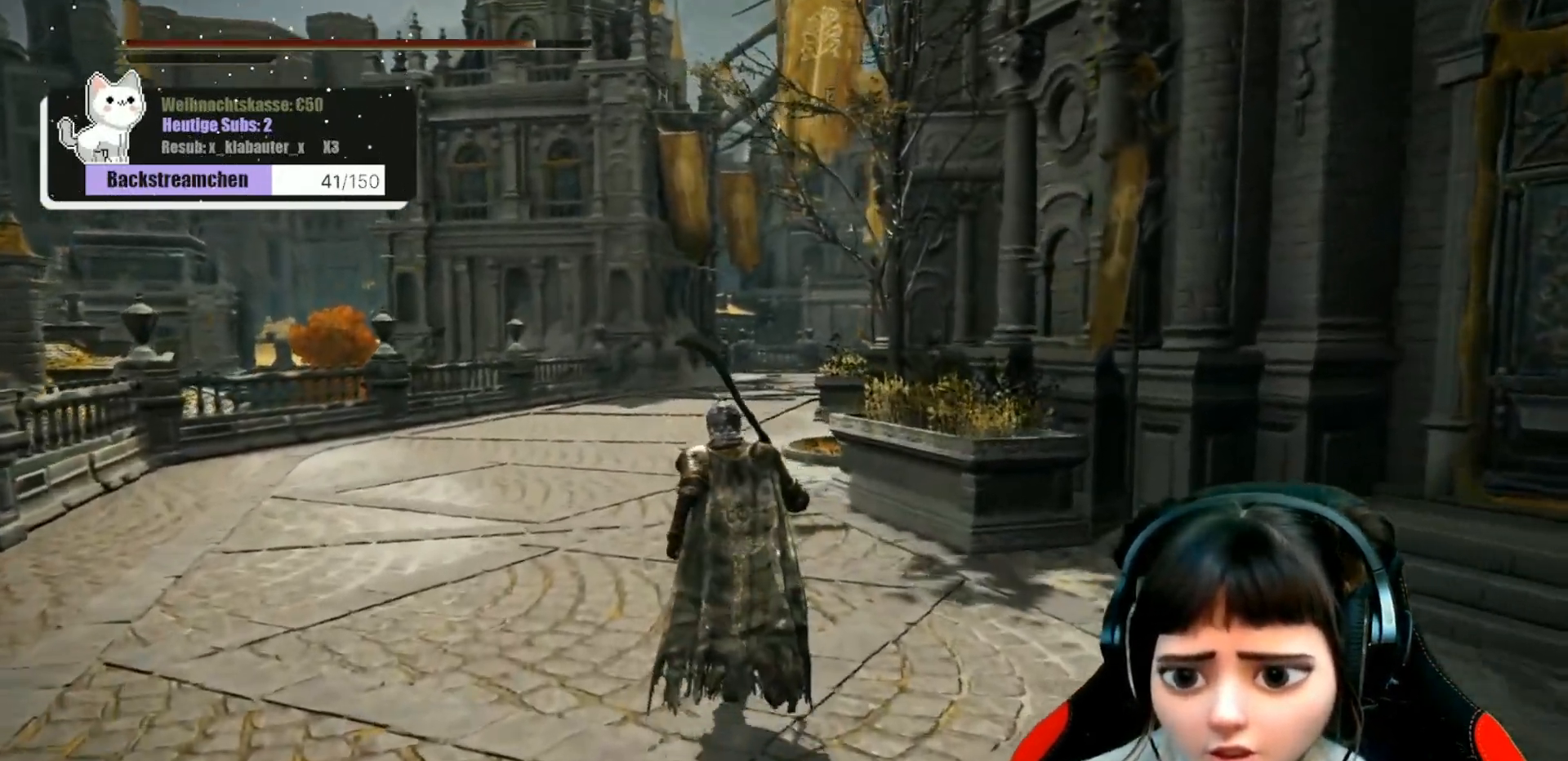
{"buttons": [], "left_stick": "up-left", "right_stick": "down-right", "events": []}
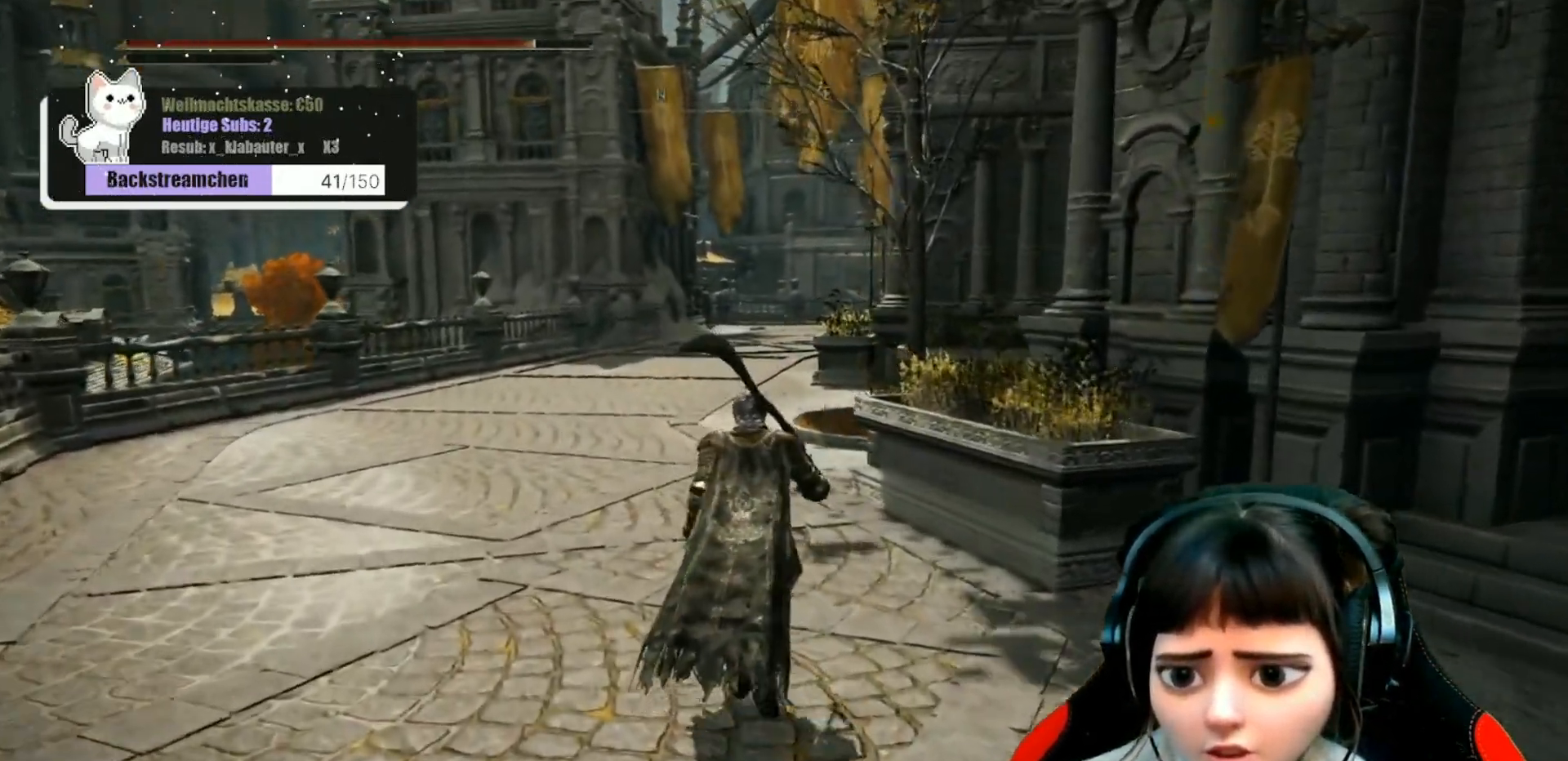
{"buttons": [], "left_stick": "up-left", "right_stick": "down-right", "events": []}
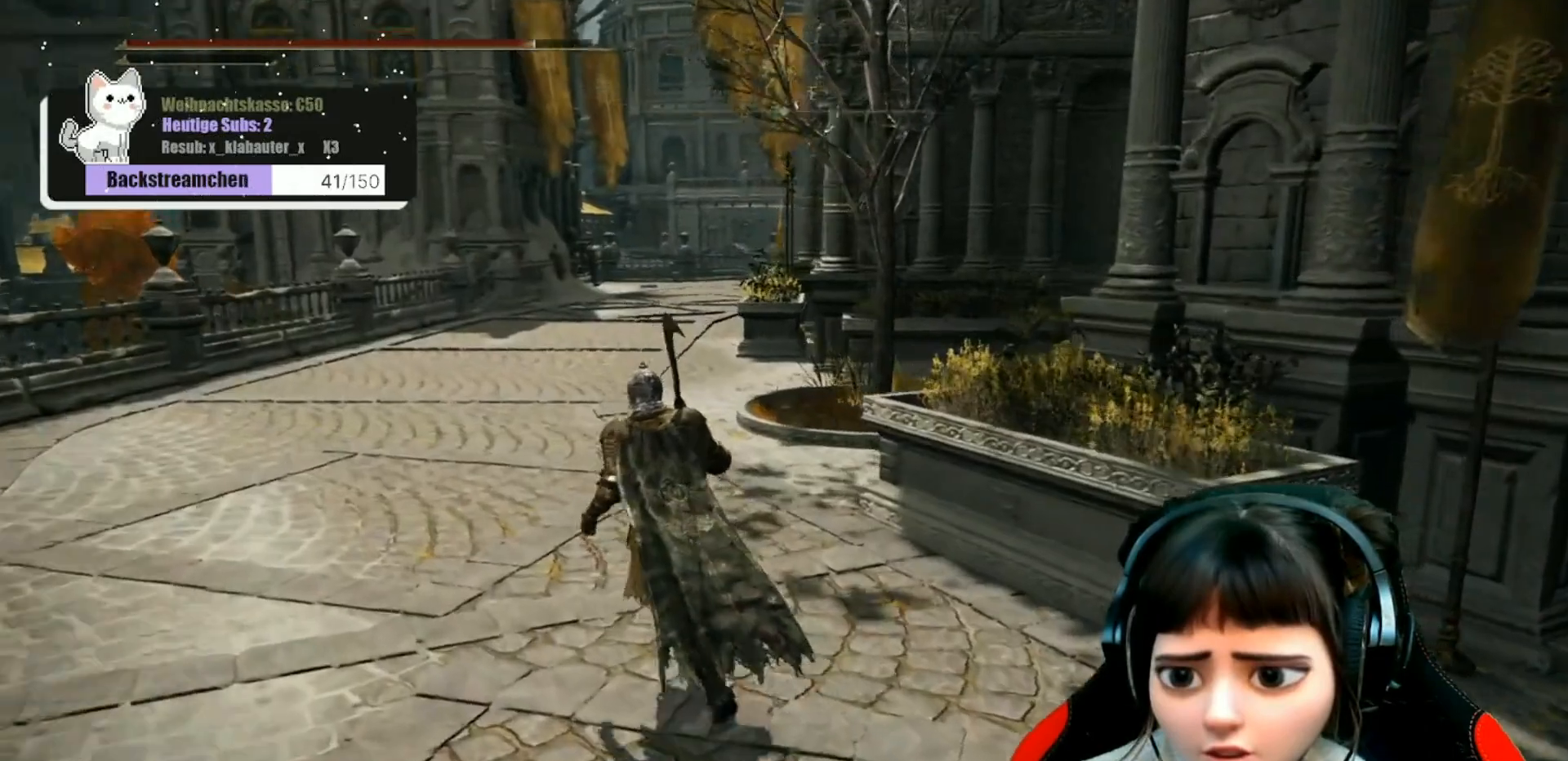
{"buttons": [], "left_stick": "up-left", "right_stick": "down-right", "events": []}
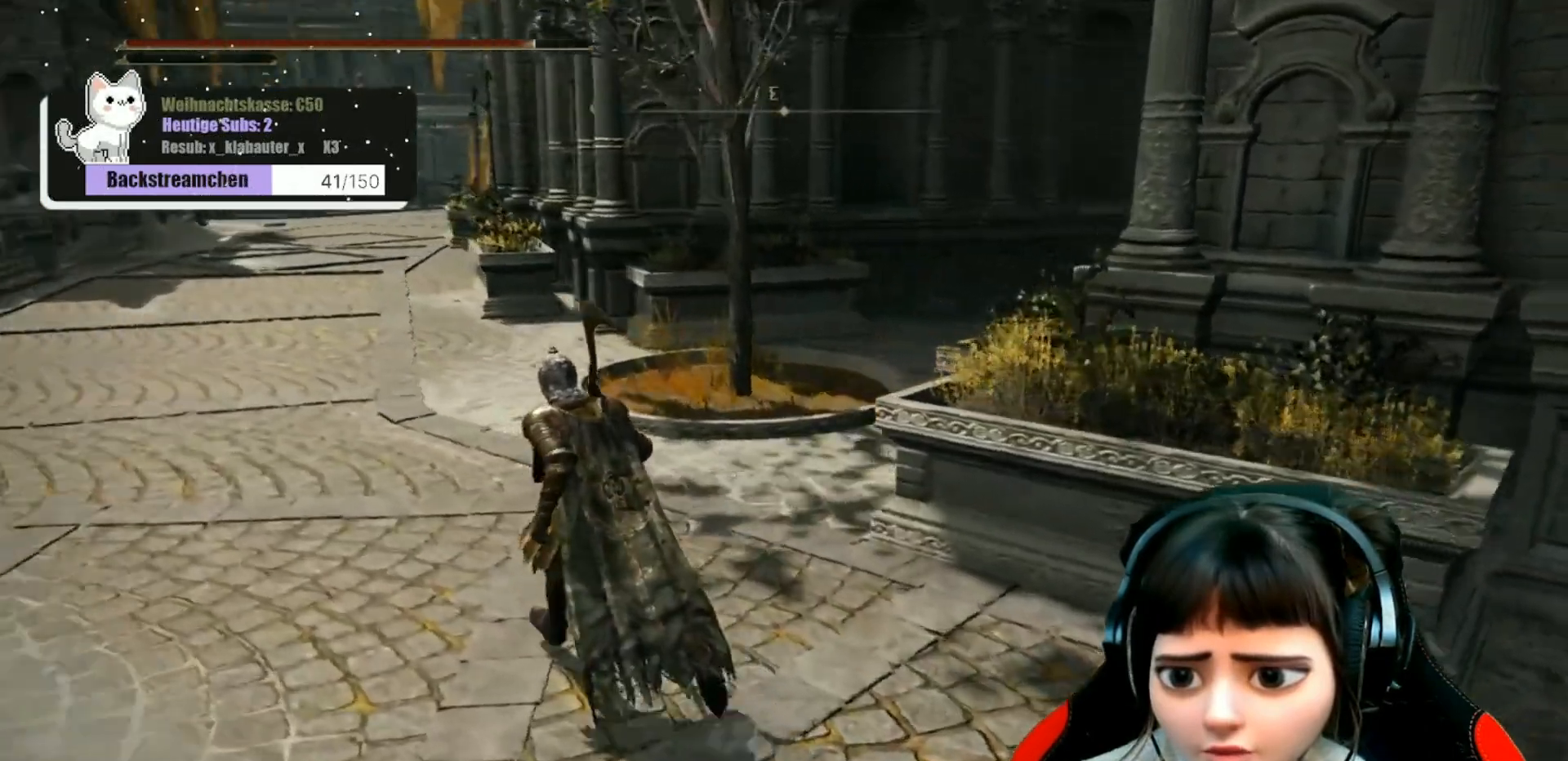
{"buttons": [], "left_stick": "up-left", "right_stick": "center", "events": [[450, "right_stick", "center"]]}
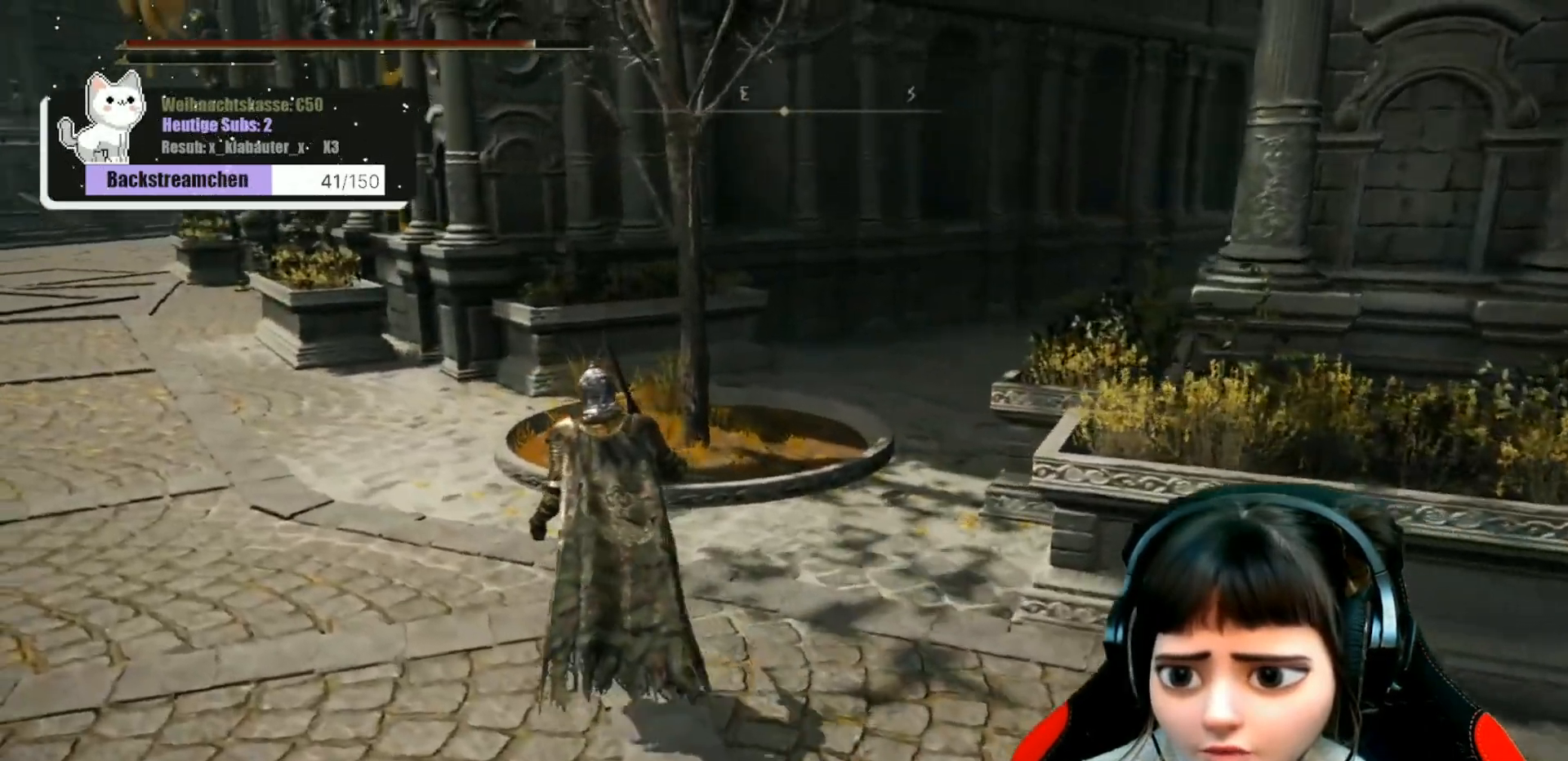
{"buttons": [], "left_stick": "up-left", "right_stick": "center", "events": [[50, "right_stick", "left"], [267, "right_stick", "center"]]}
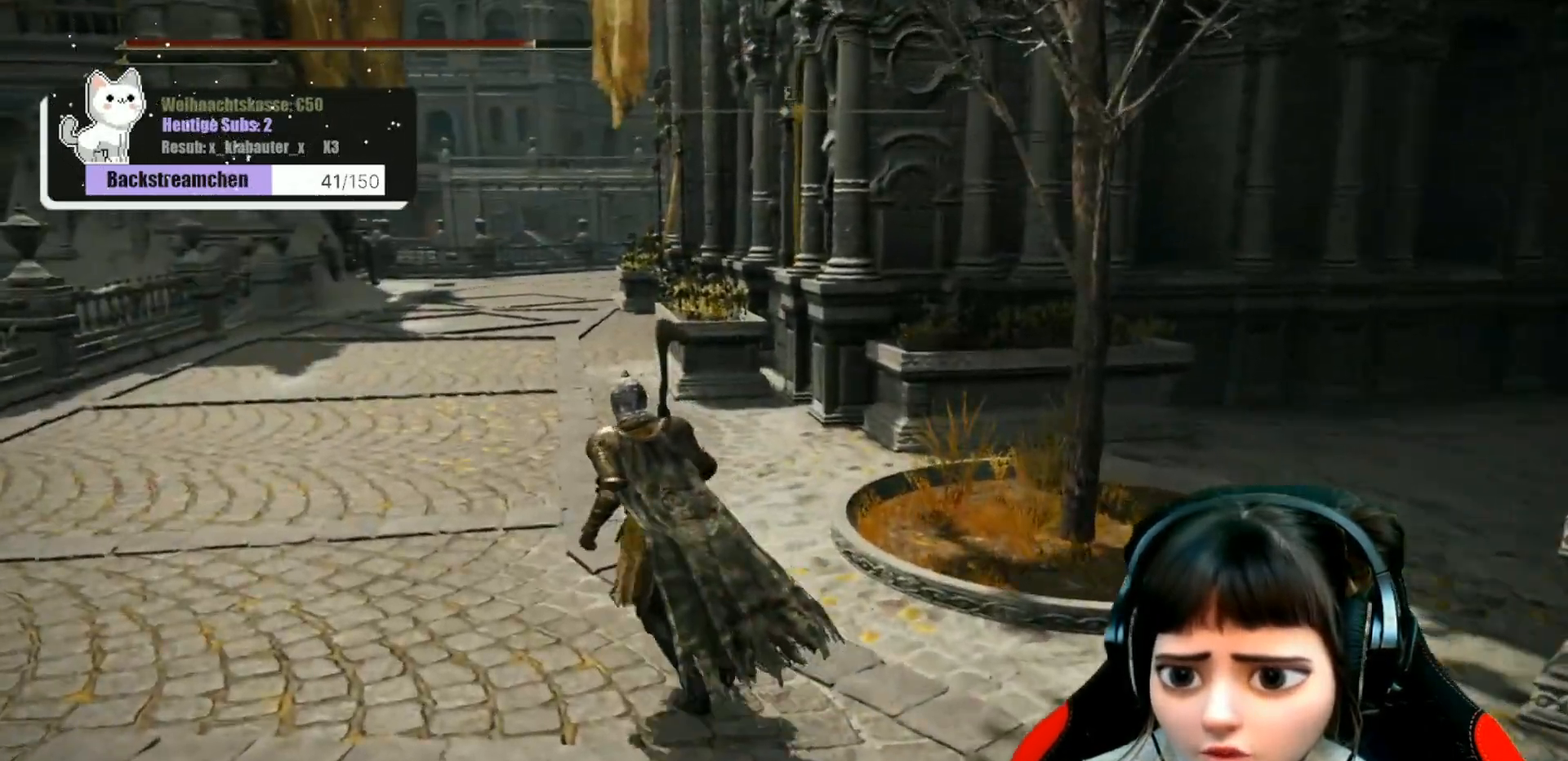
{"buttons": [], "left_stick": "up-left", "right_stick": "center", "events": []}
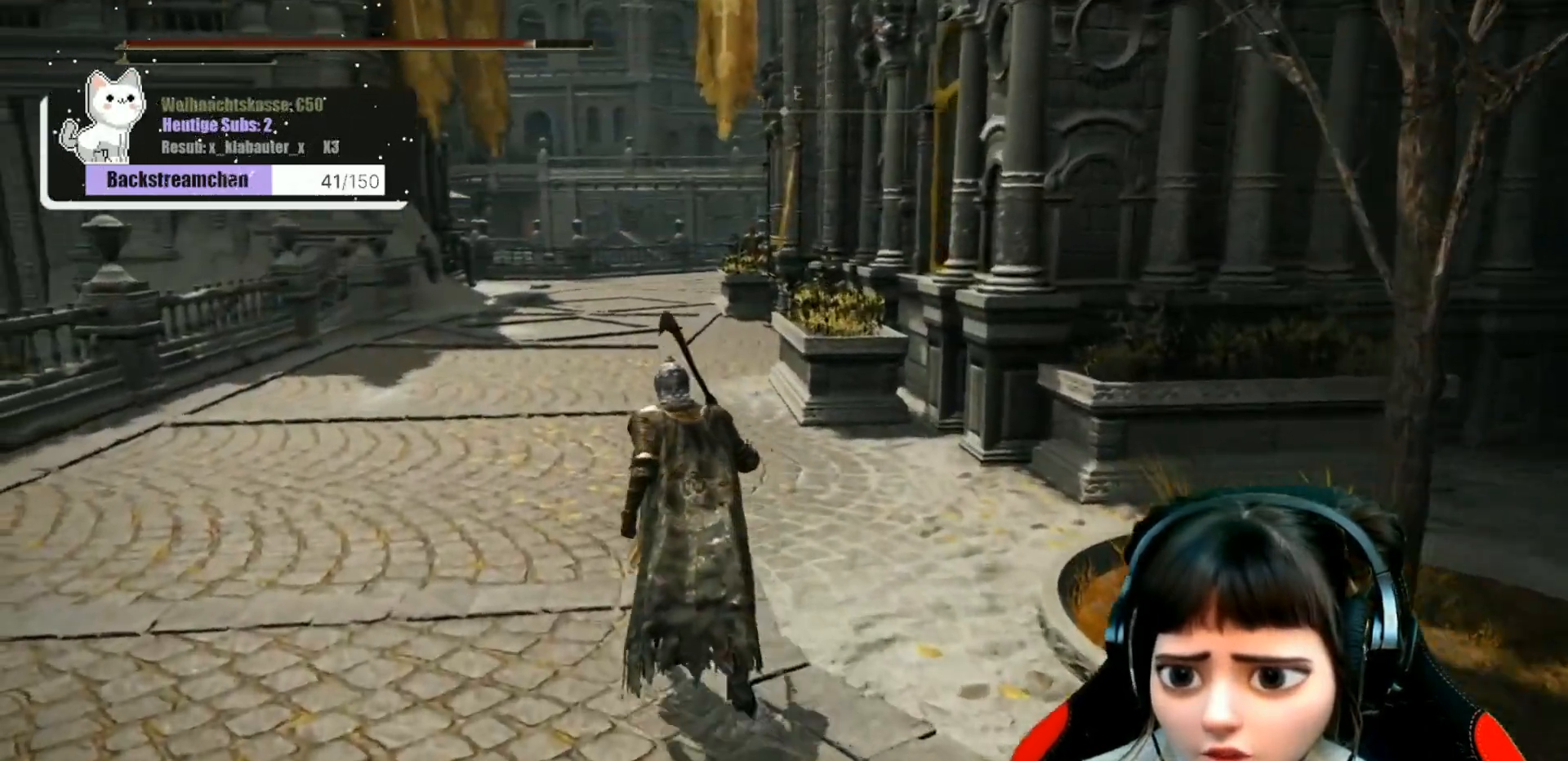
{"buttons": [], "left_stick": "center", "right_stick": "center", "events": [[250, "left_stick", "center"]]}
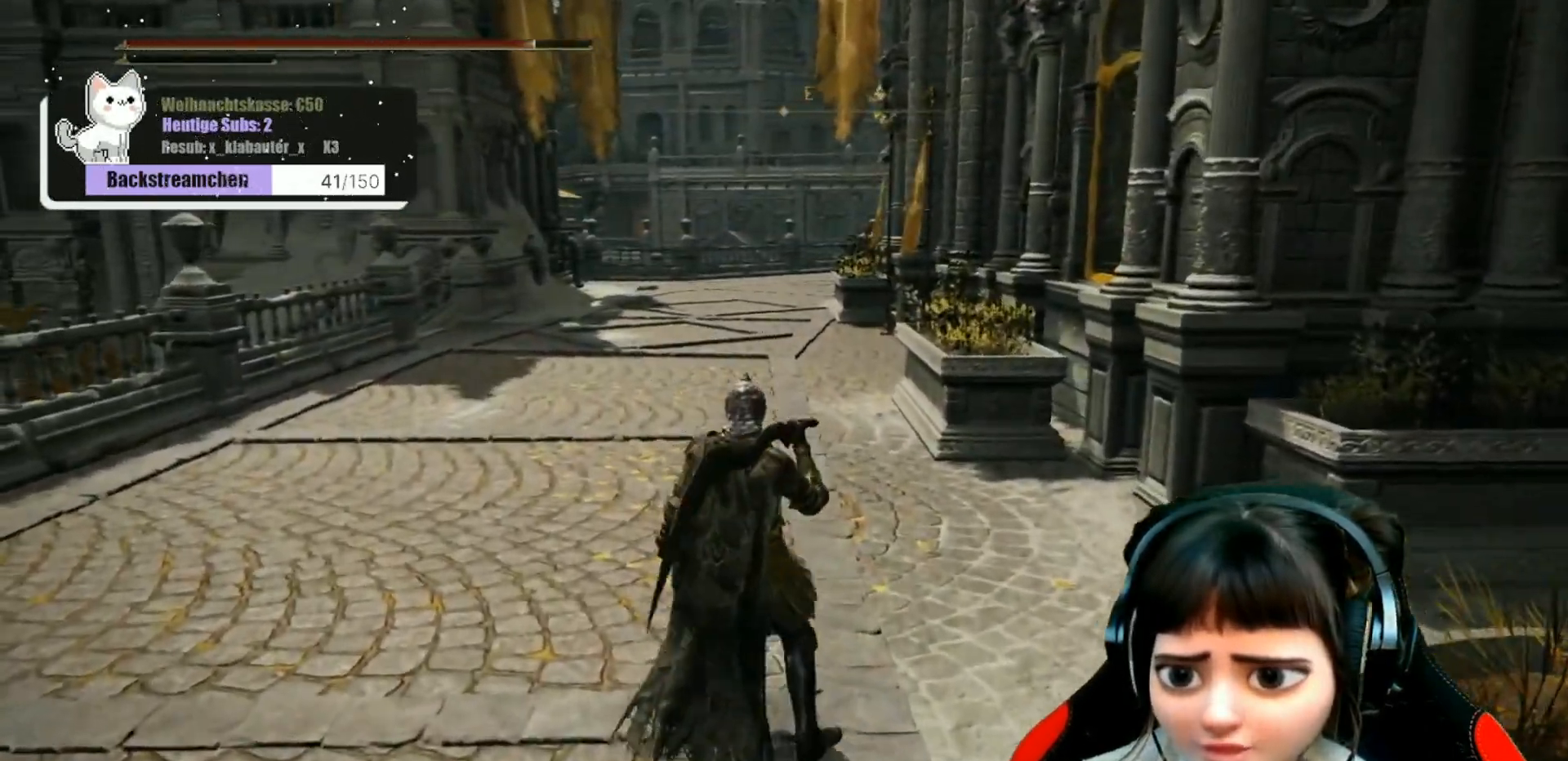
{"buttons": [], "left_stick": "up", "right_stick": "center", "events": [[400, "left_stick", "up"]]}